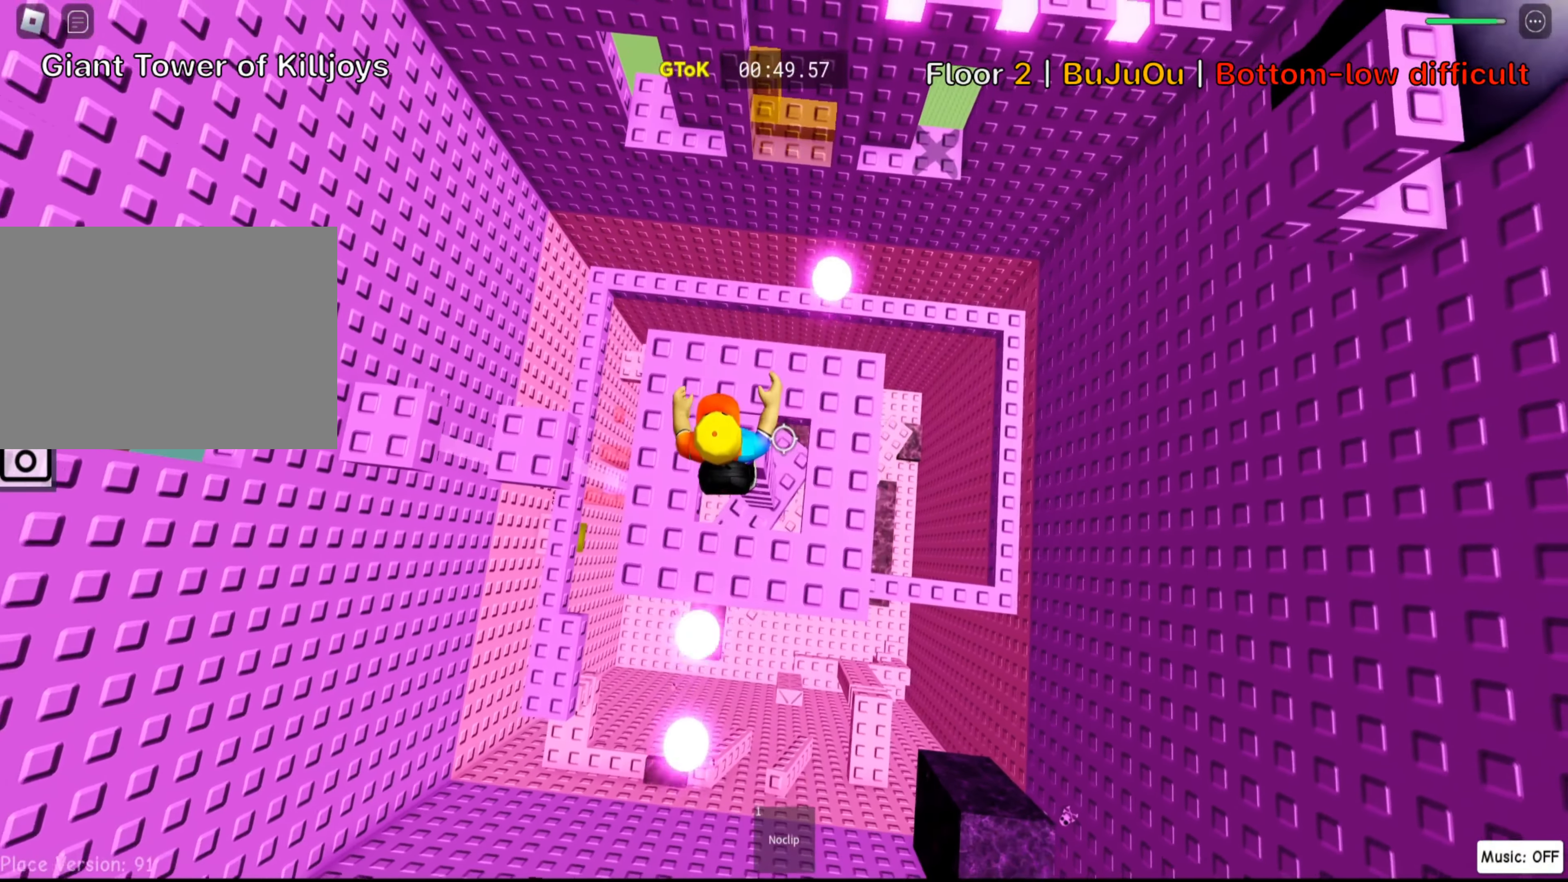
Gameplay with keyboard; each line is a JSON object with the keys held at the frame after it. "events" lists presses ("down") and releases ("up") of ".", "a", "comma", "ctrl", "d", "e", "f", "s", "shift", "space", "tab" and "w" between this image and that frame as [ms after this image, input, new state], when the widget could be followed in between. No other keys are recorded. Mouse input is not recorded.
{"keys": [], "events": [[16, "w", "down"], [100, "w", "up"], [300, "space", "down"], [433, "space", "up"]]}
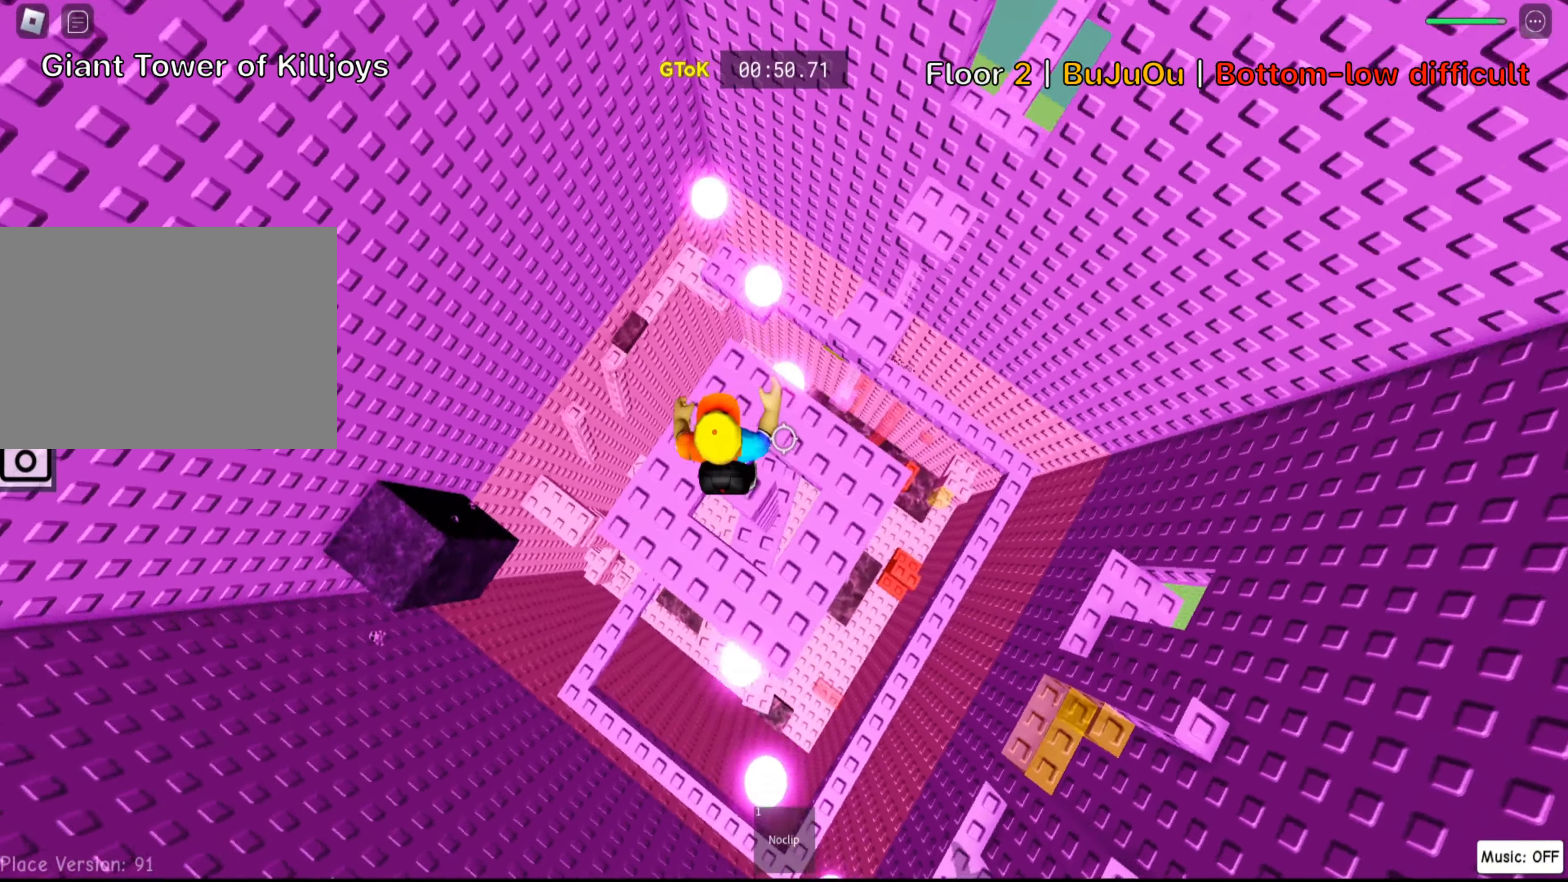
{"keys": ["d", "space"], "events": [[33, "d", "down"], [66, "w", "down"], [266, "w", "up"], [483, "space", "down"]]}
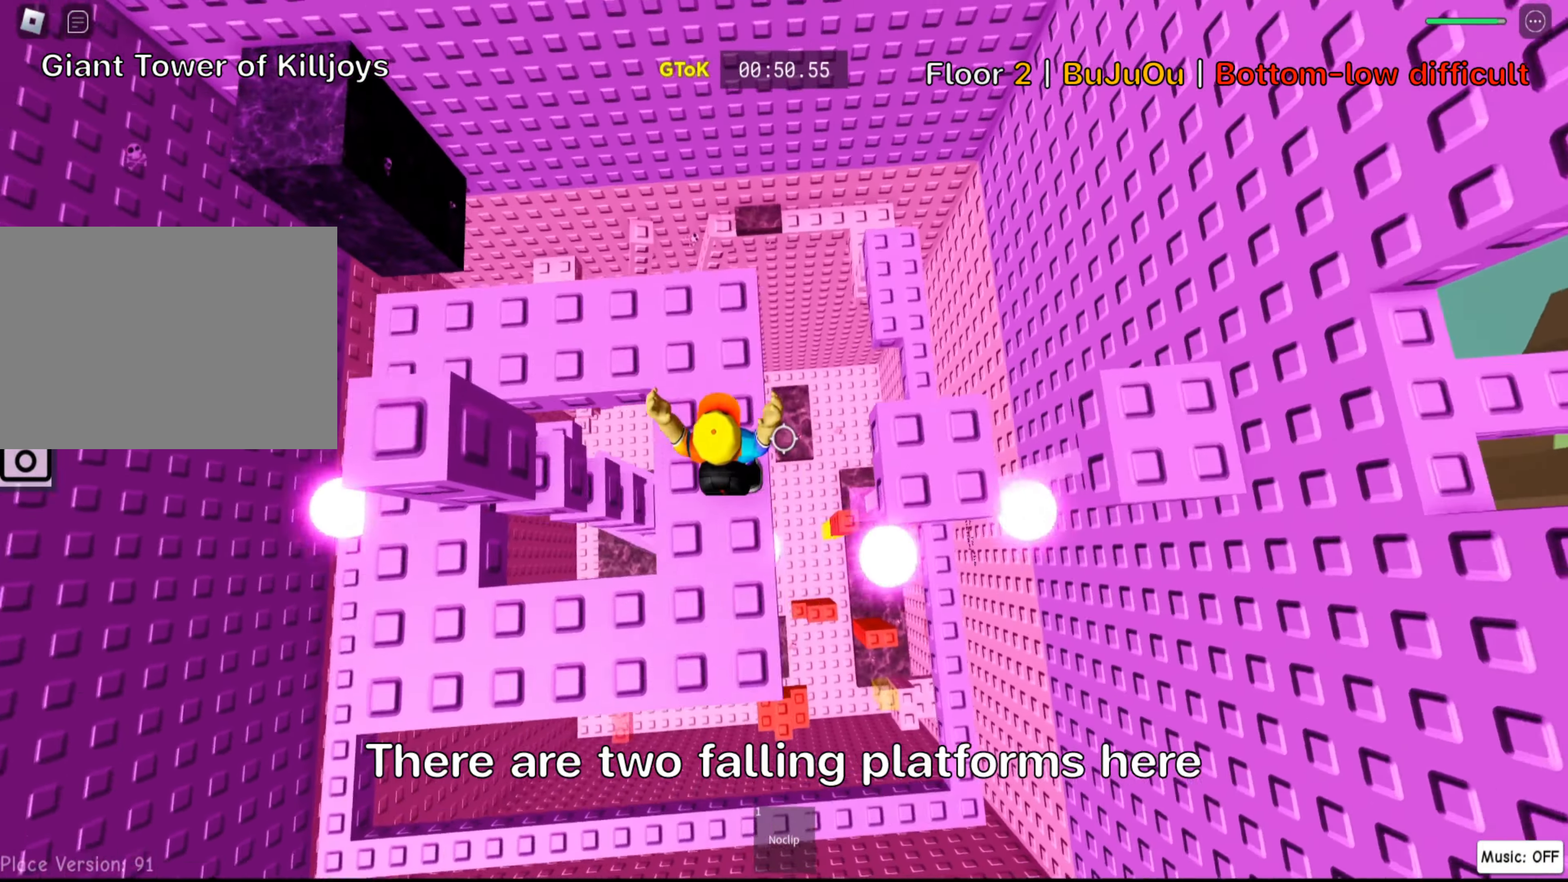
{"keys": ["d"], "events": [[166, "space", "up"], [283, "d", "up"], [433, "d", "down"]]}
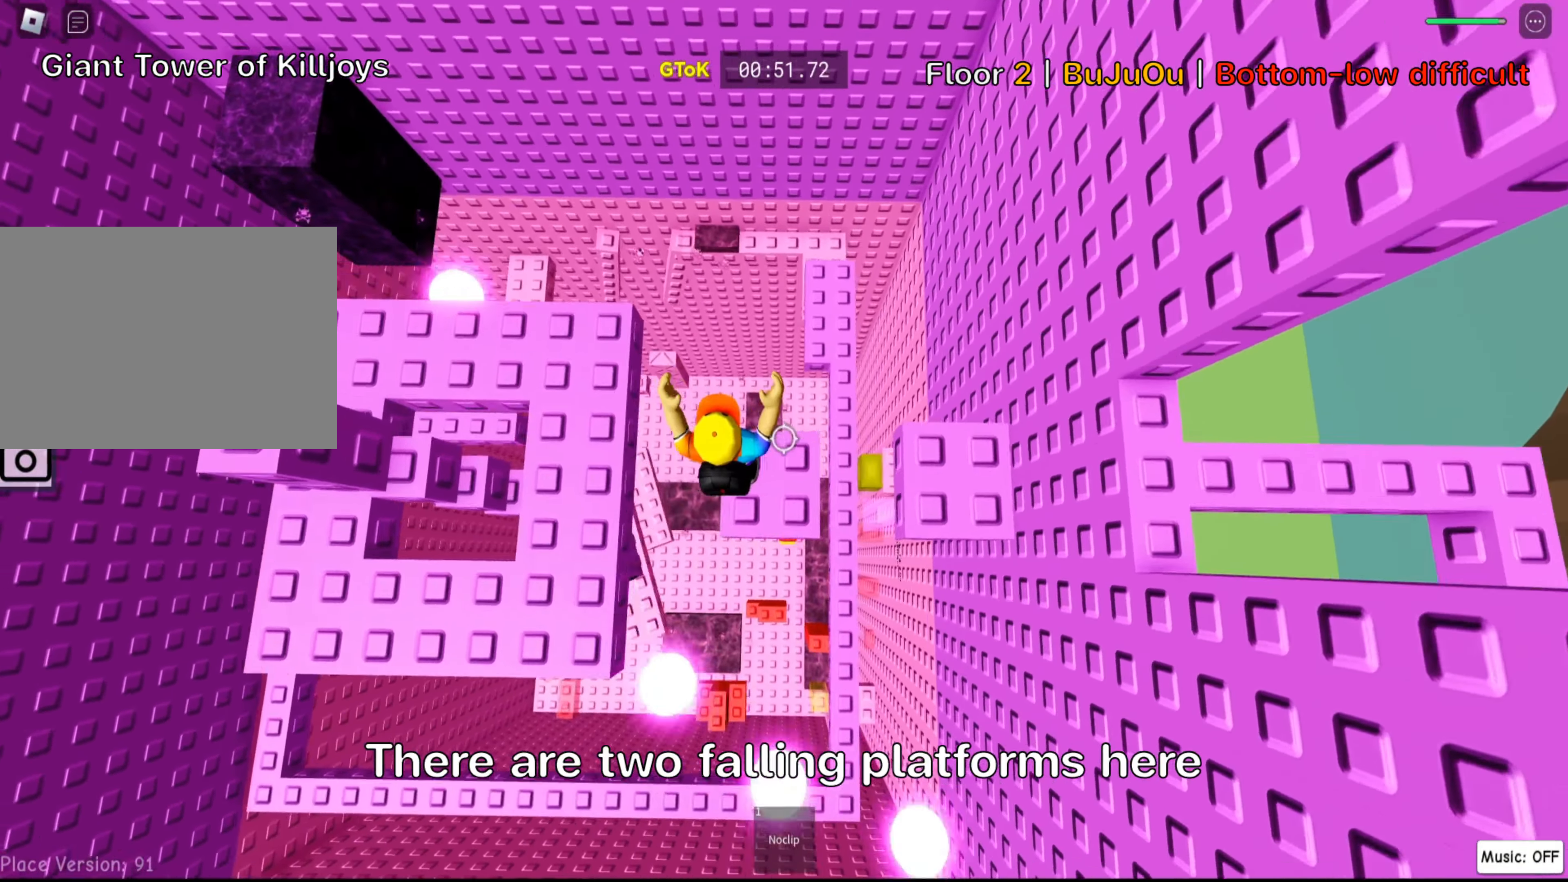
{"keys": [], "events": [[50, "space", "down"], [233, "space", "up"], [400, "d", "up"]]}
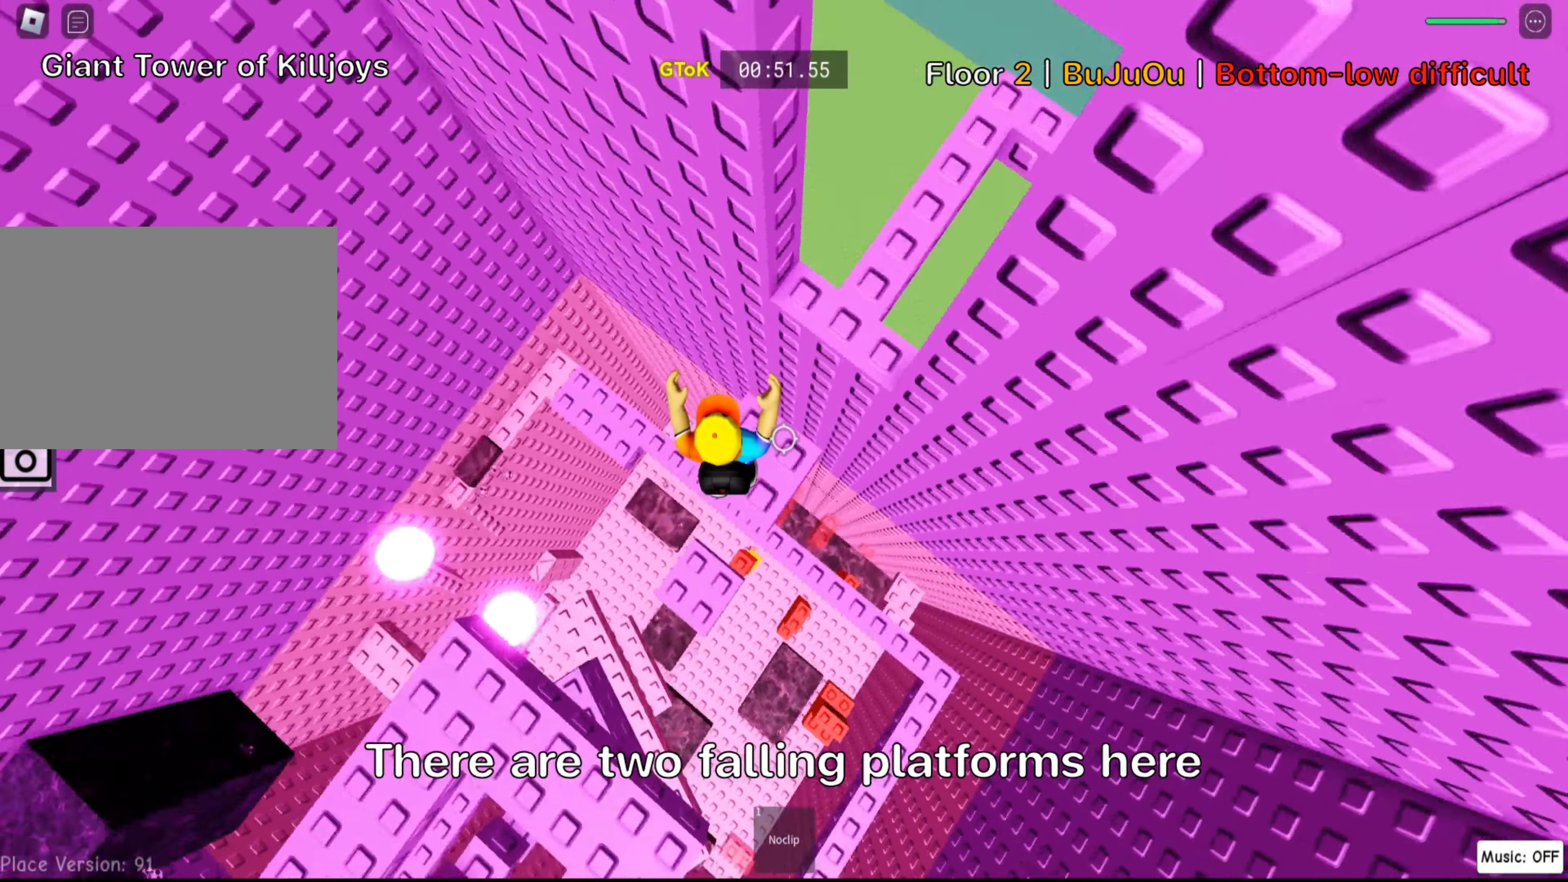
{"keys": ["a", "w"], "events": [[50, "w", "down"], [133, "space", "down"], [300, "space", "up"], [450, "a", "down"]]}
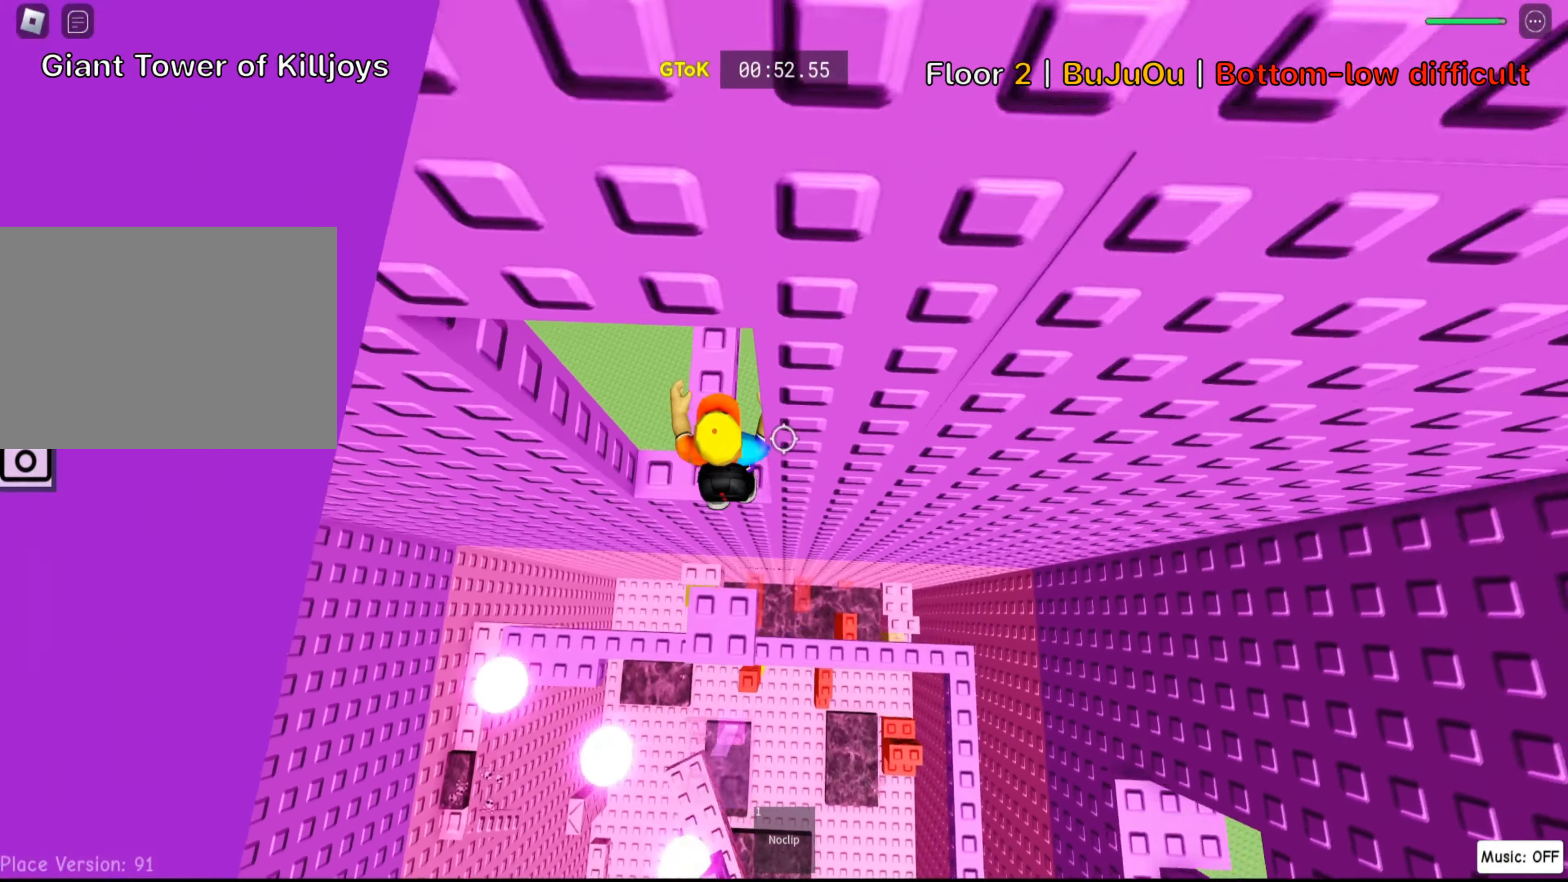
{"keys": ["w"], "events": [[66, "a", "up"]]}
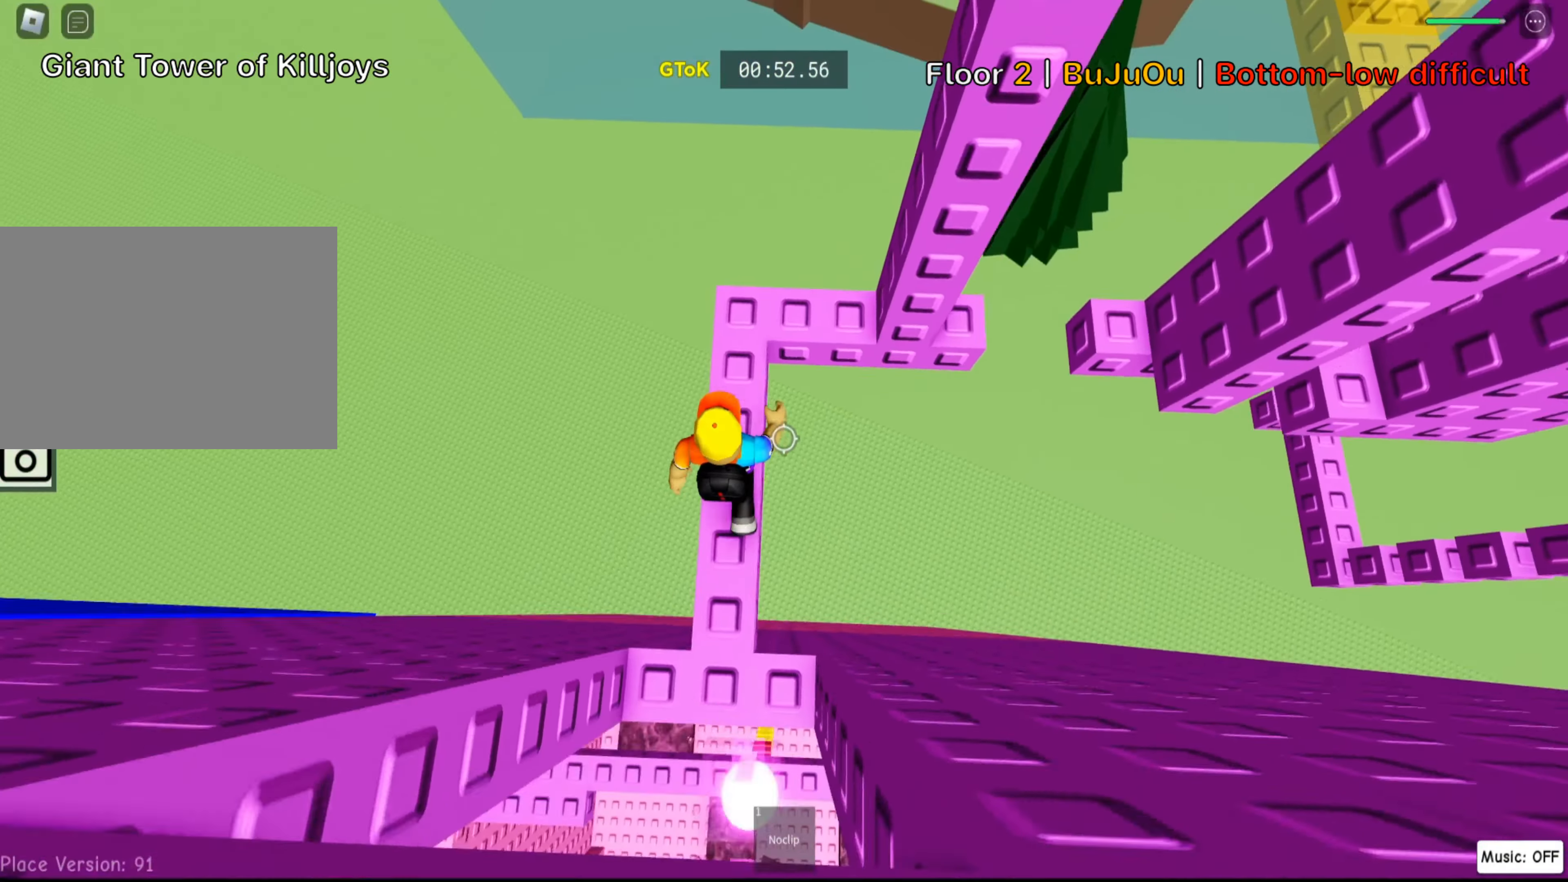
{"keys": [], "events": [[416, "w", "up"]]}
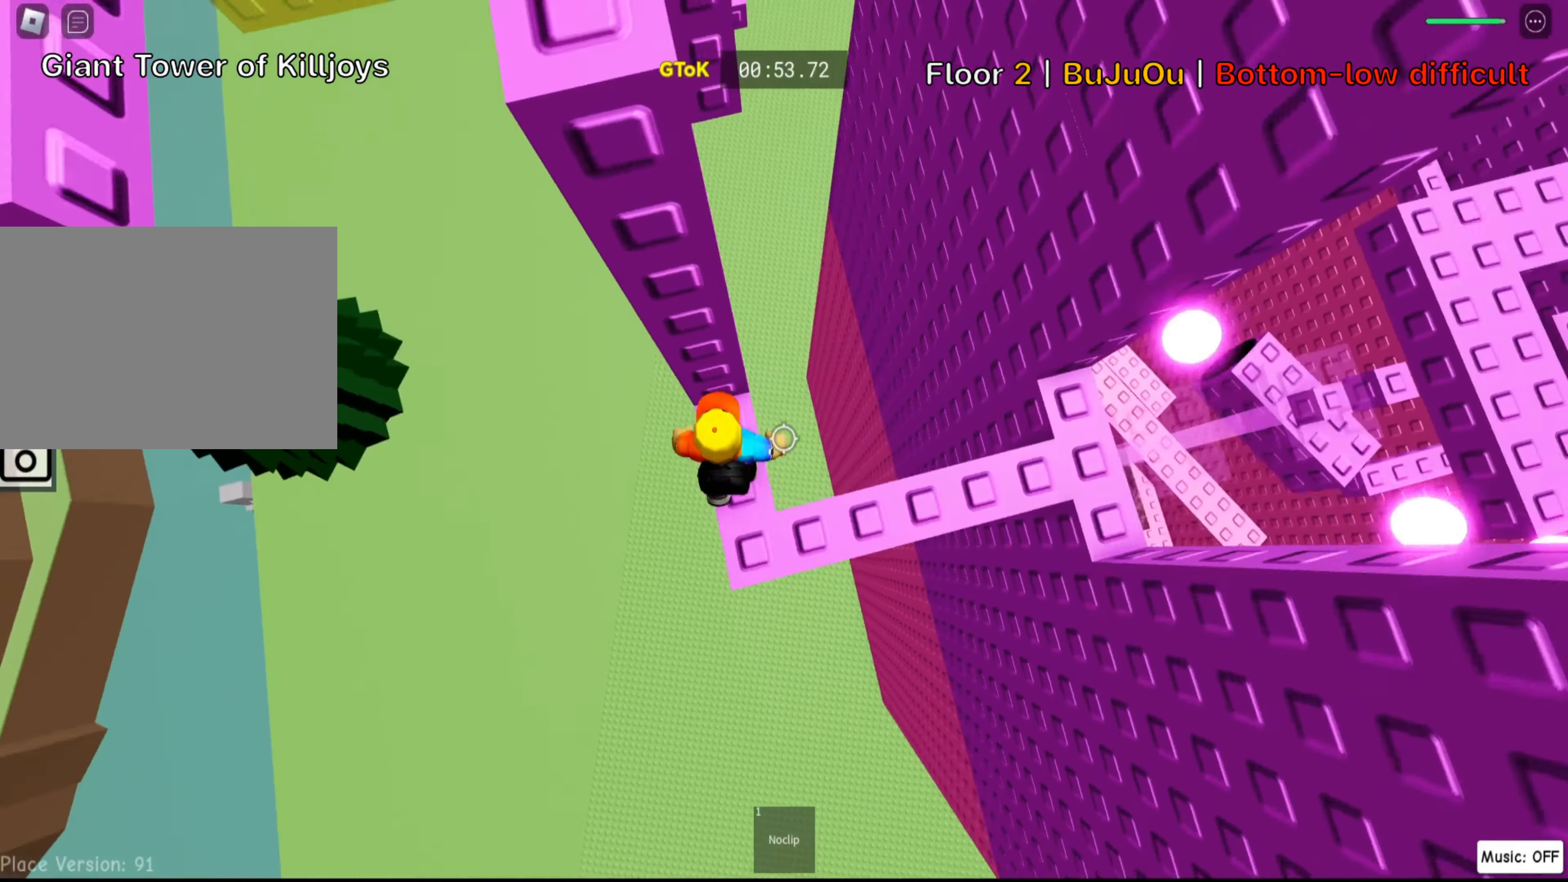
{"keys": ["d"], "events": [[183, "d", "down"], [317, "space", "down"], [450, "space", "up"]]}
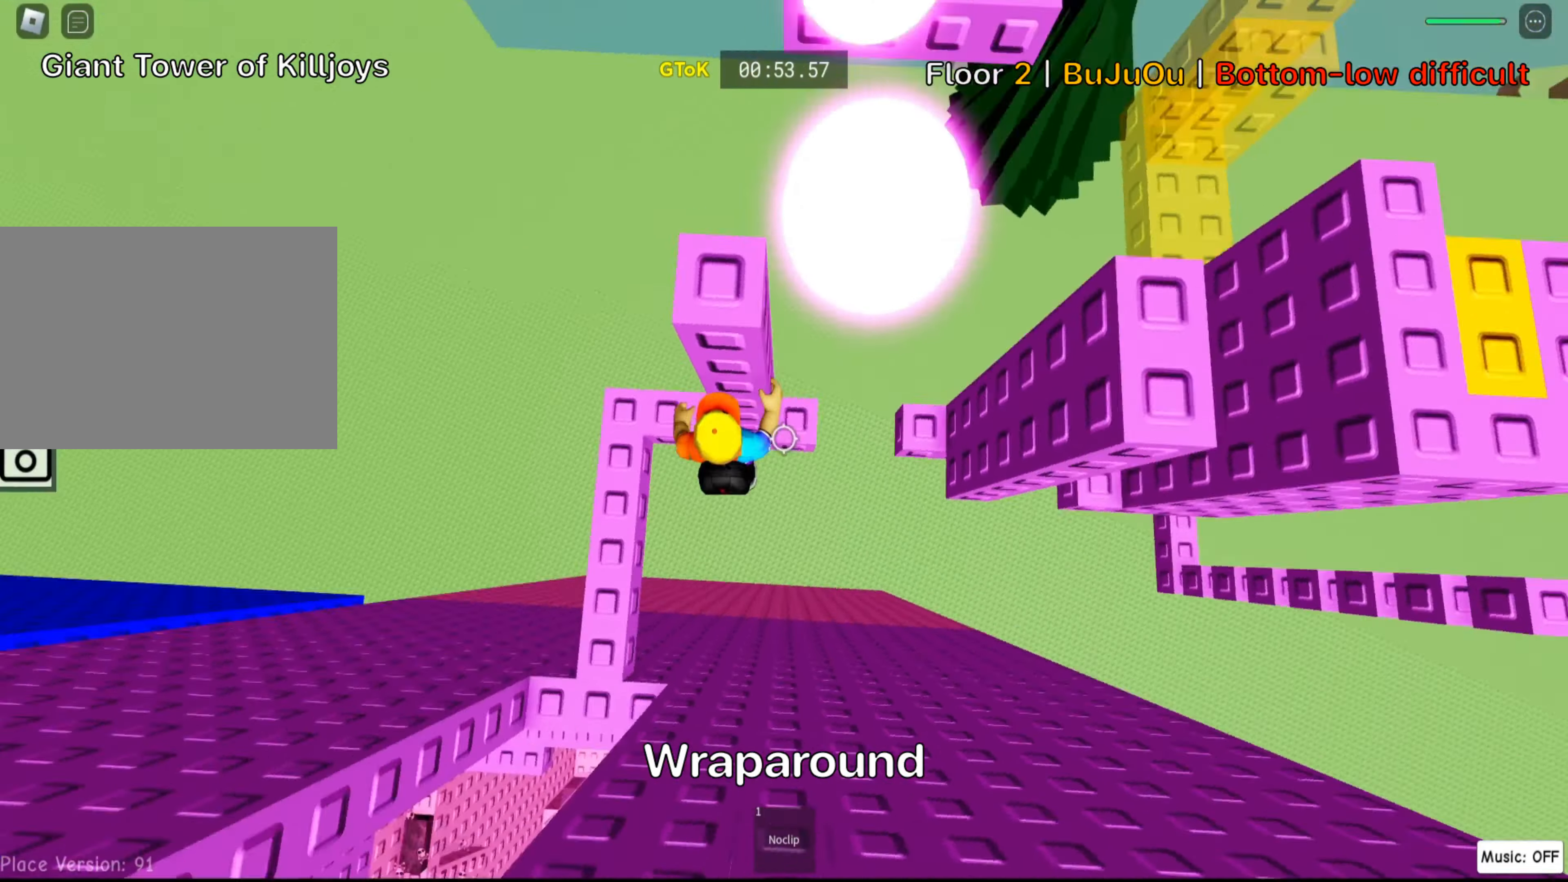
{"keys": ["space"], "events": [[83, "w", "down"], [217, "d", "up"], [300, "w", "up"], [433, "space", "down"]]}
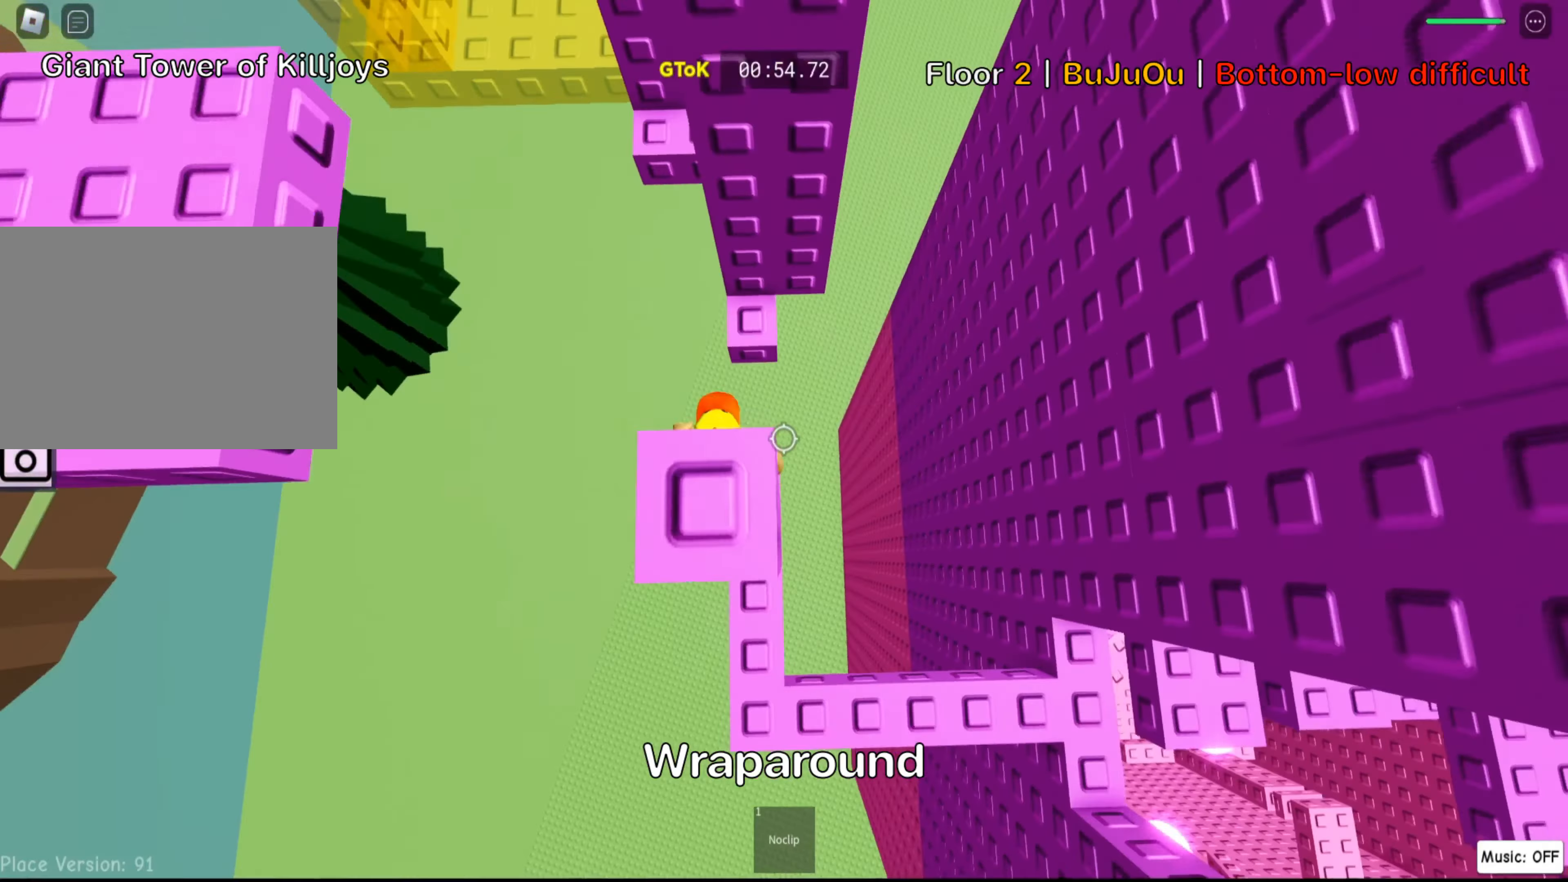
{"keys": []}
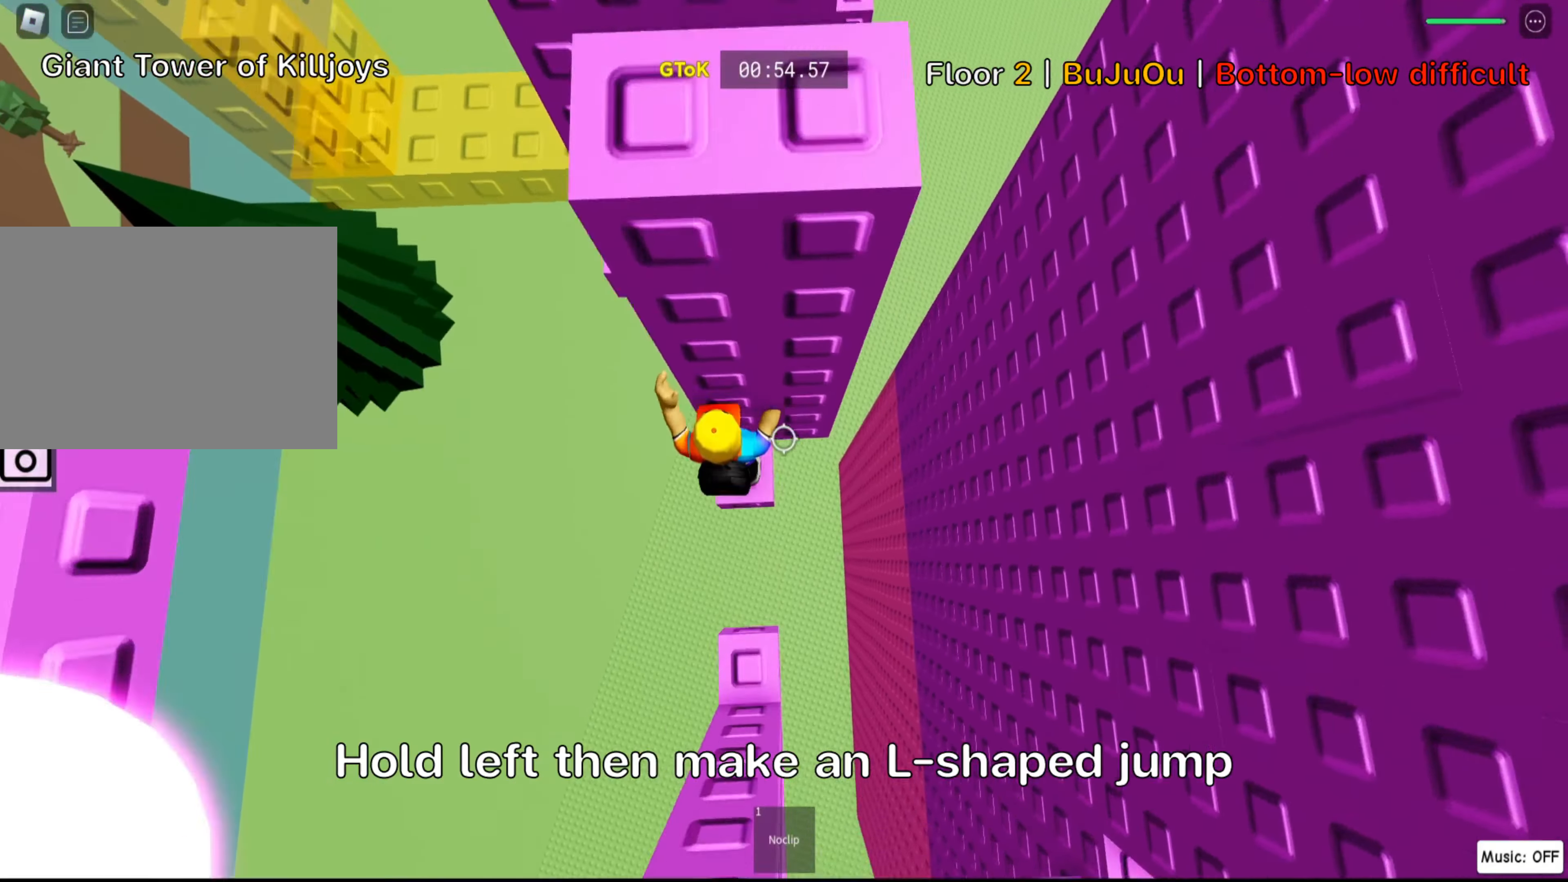
{"keys": [], "events": [[17, "shift", "down"], [133, "shift", "up"], [333, "shift", "down"], [483, "shift", "up"]]}
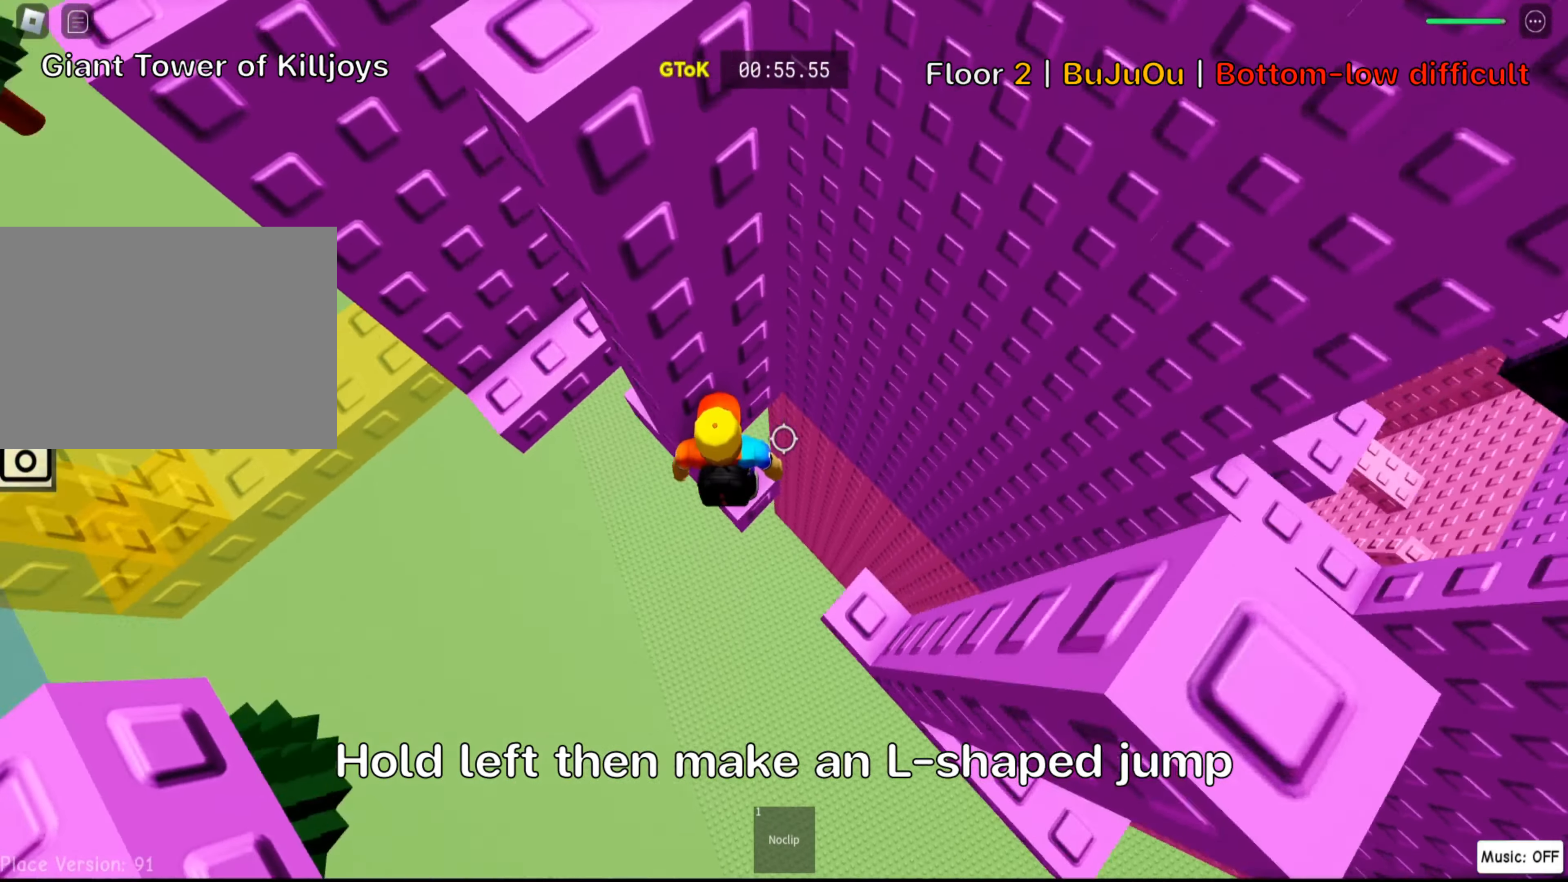
{"keys": ["a", "w"], "events": [[167, "a", "down"], [267, "space", "down"], [400, "space", "up"], [417, "w", "down"]]}
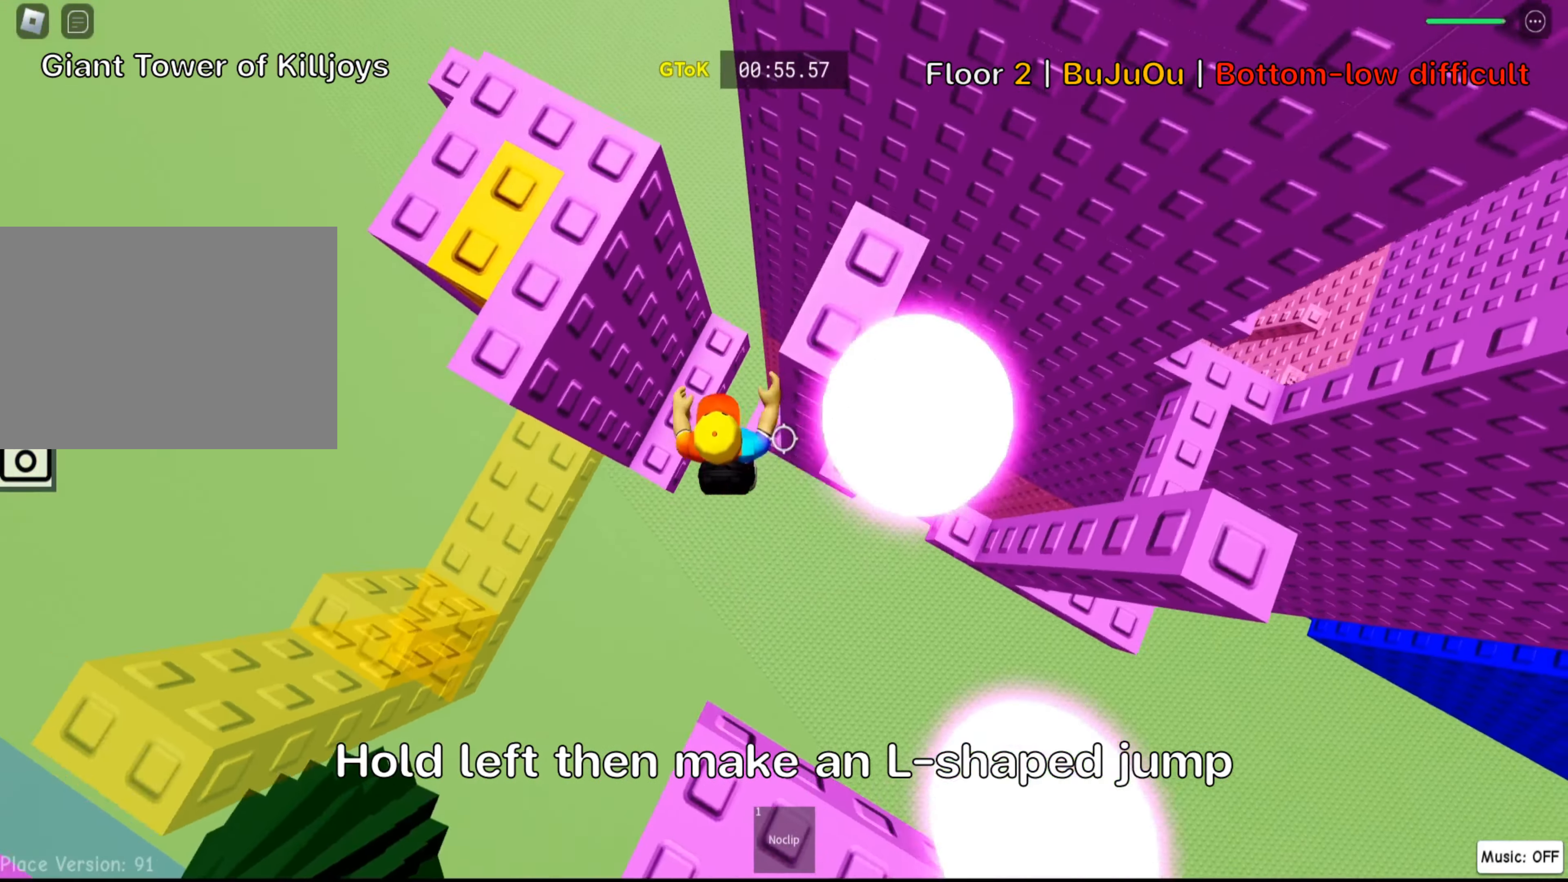
{"keys": [], "events": [[350, "a", "up"], [383, "w", "up"]]}
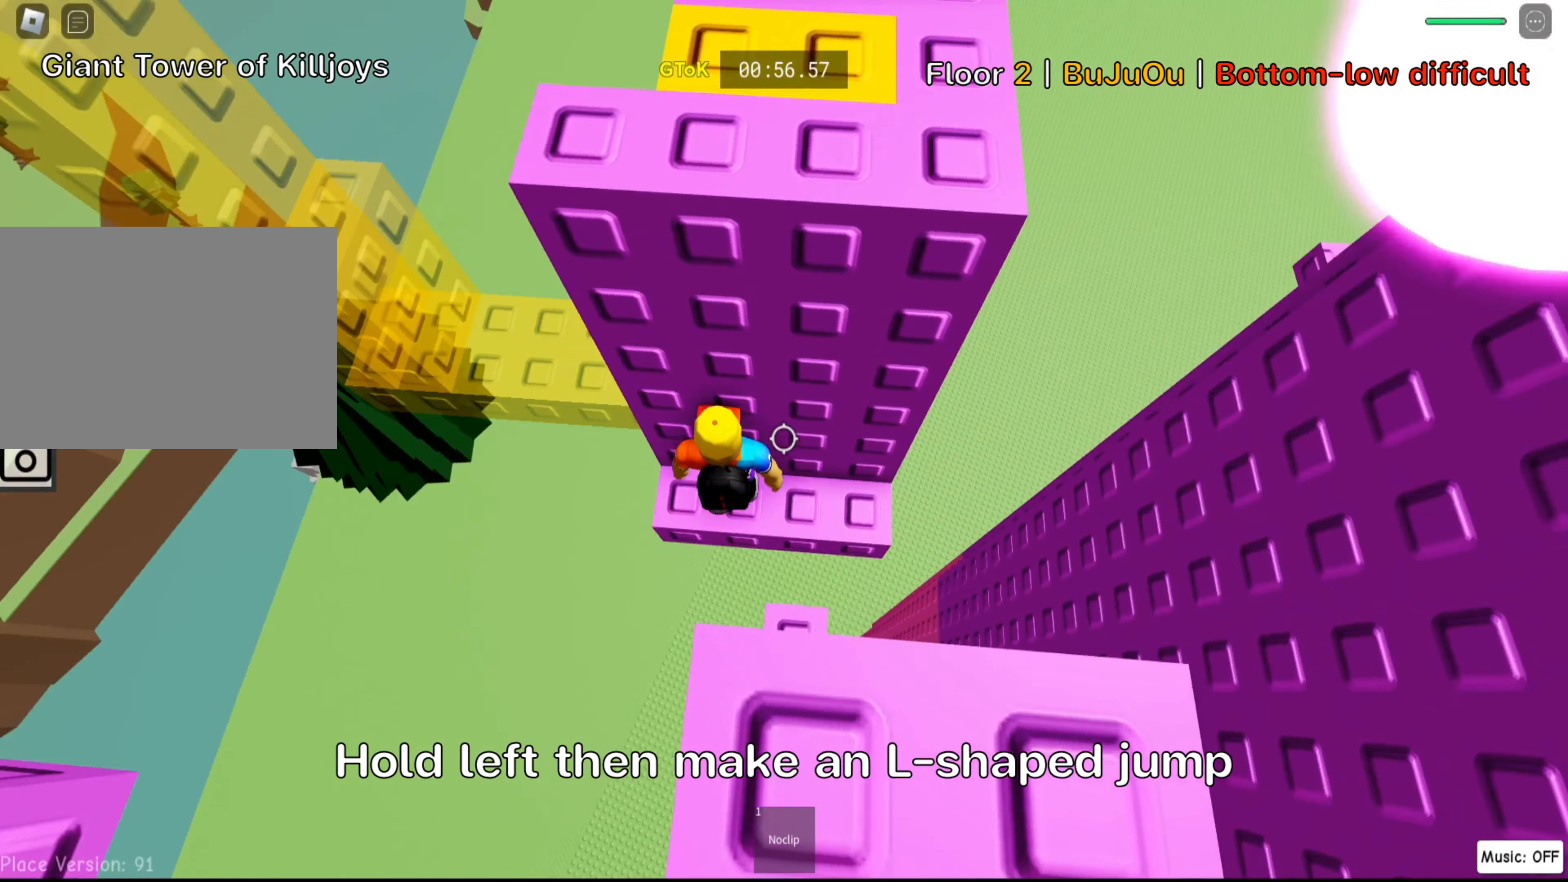
{"keys": ["a", "w"], "events": [[133, "a", "down"], [300, "space", "down"], [450, "space", "up"], [450, "w", "down"]]}
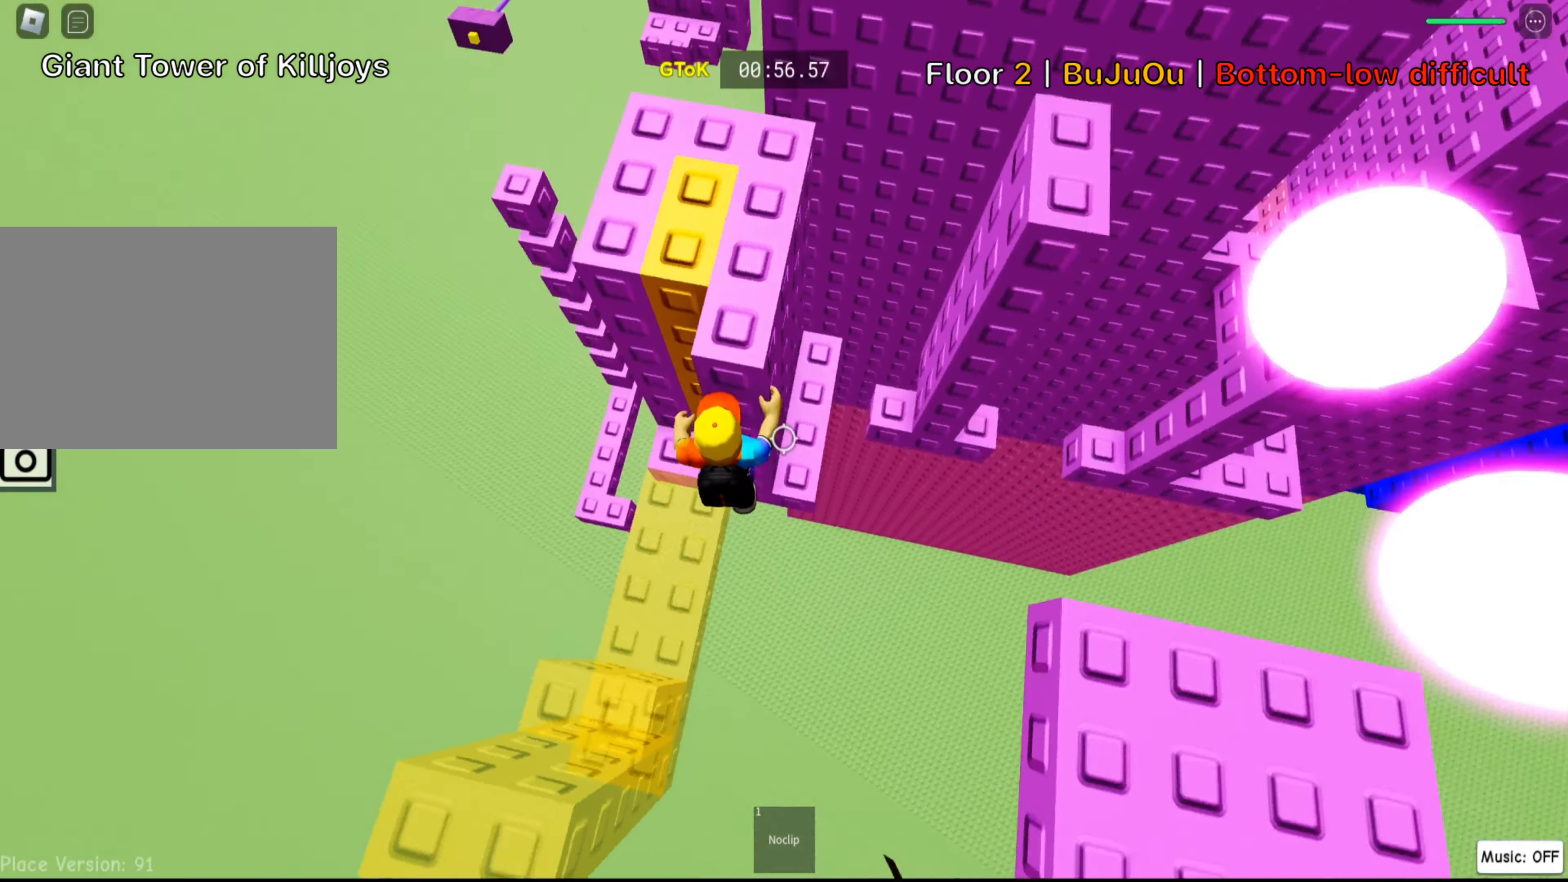
{"keys": [], "events": [[367, "a", "up"], [383, "w", "up"]]}
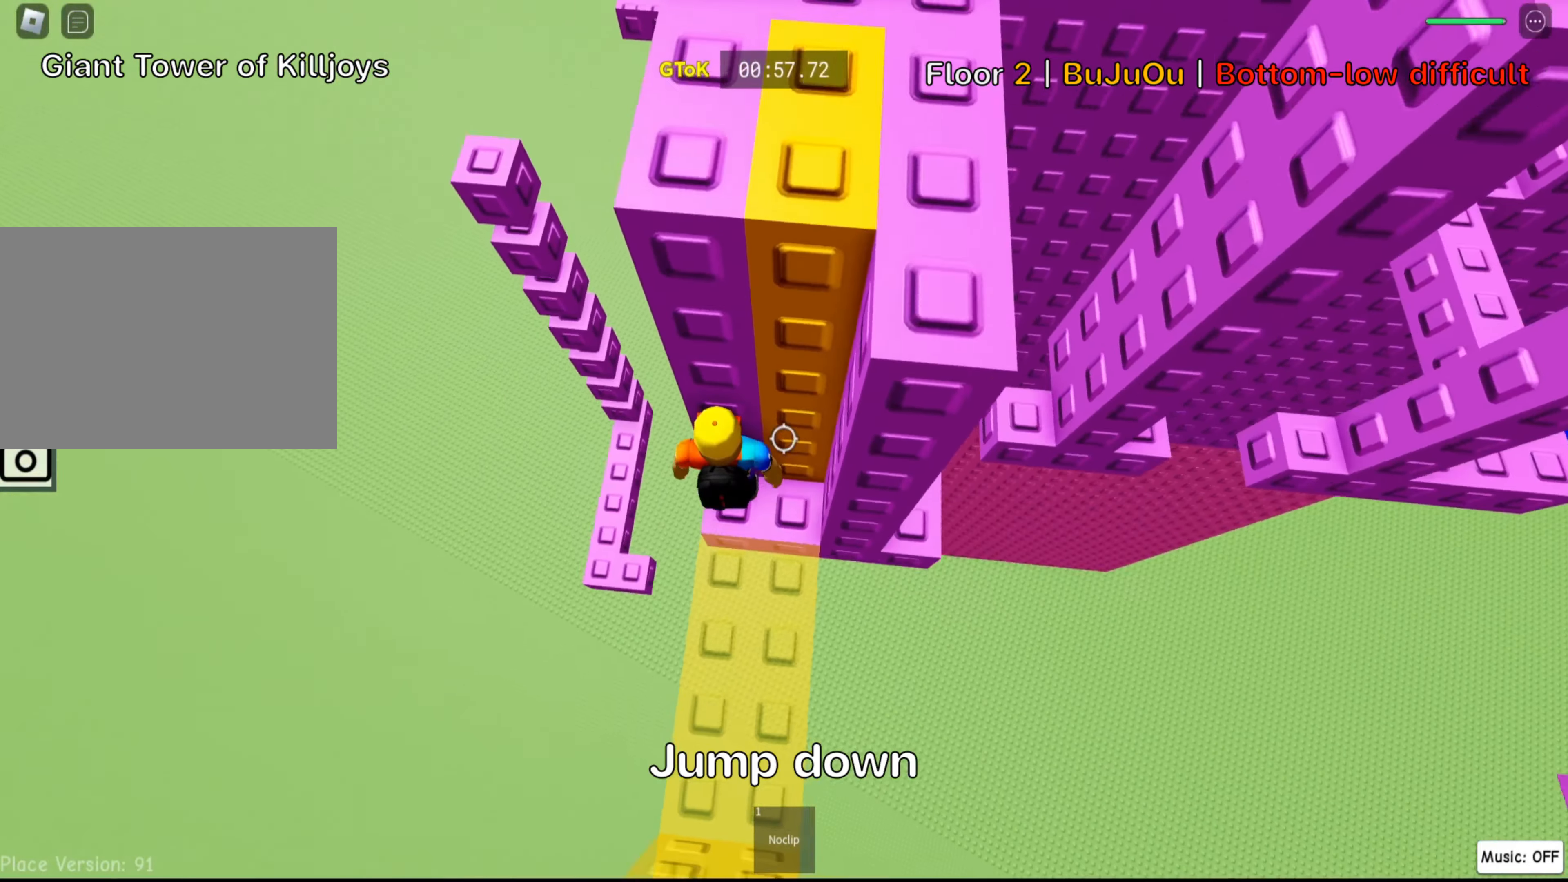
{"keys": ["a", "w"]}
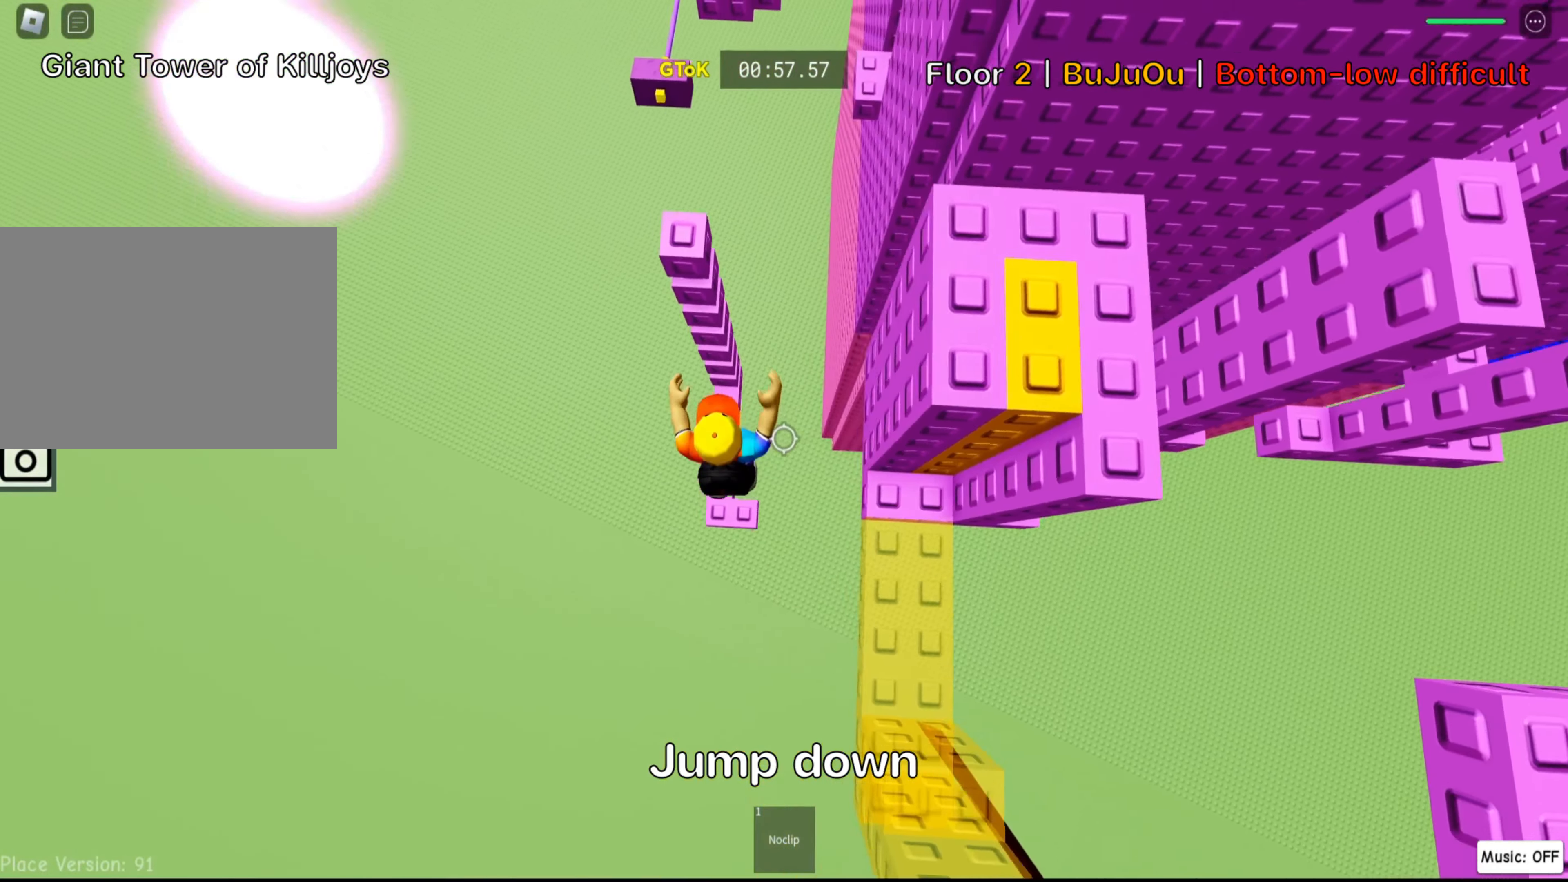
{"keys": ["w"], "events": [[200, "a", "up"]]}
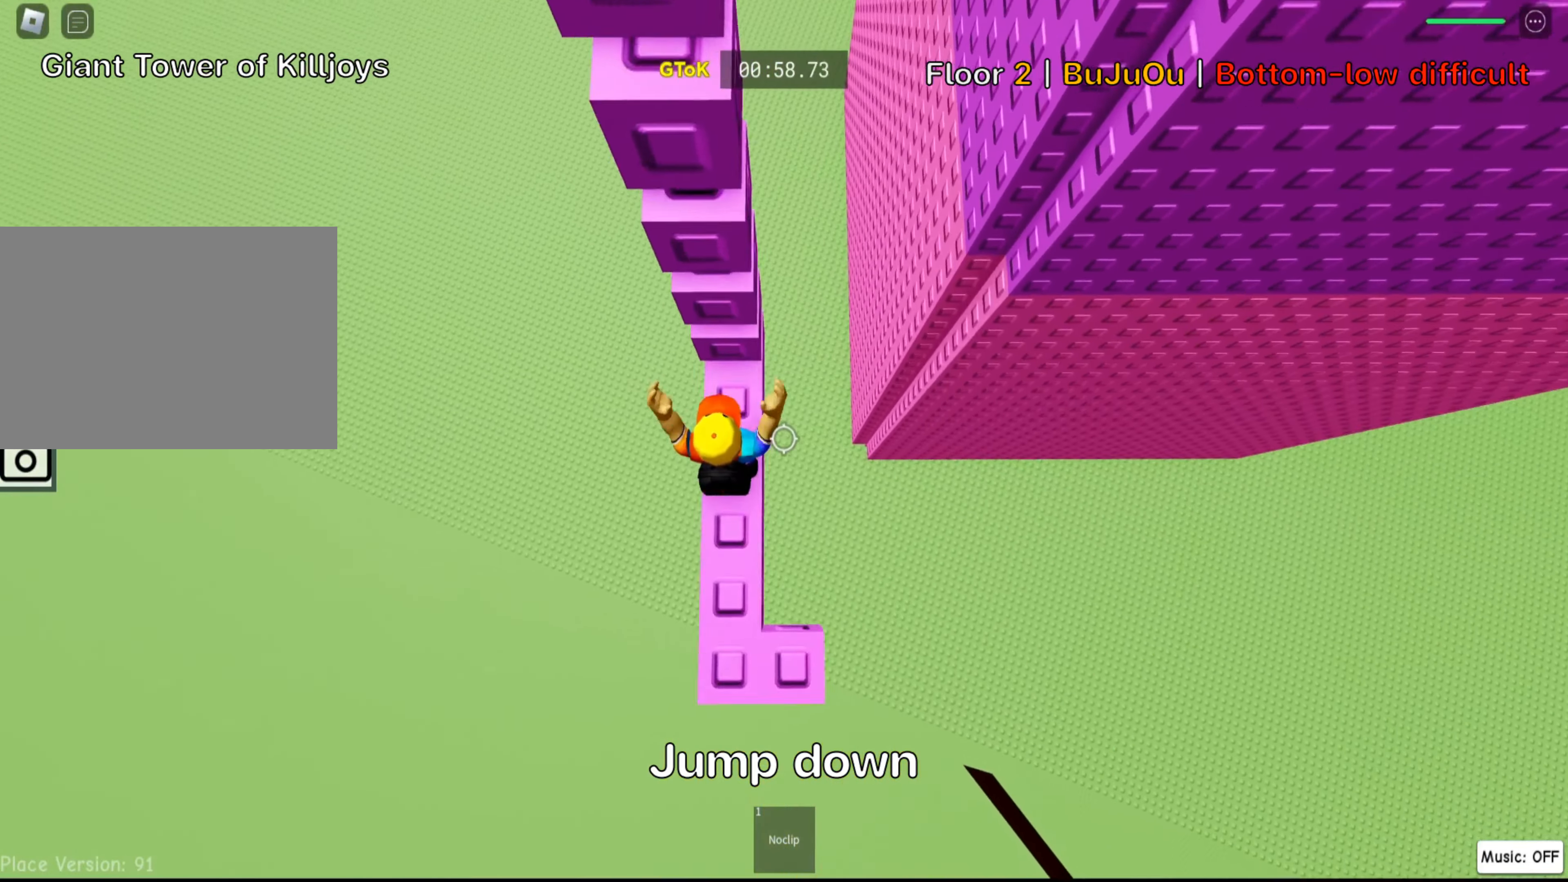
{"keys": ["w"], "events": [[17, "space", "down"], [33, "w", "up"], [150, "w", "down"], [167, "space", "up"], [267, "shift", "down"], [434, "shift", "up"]]}
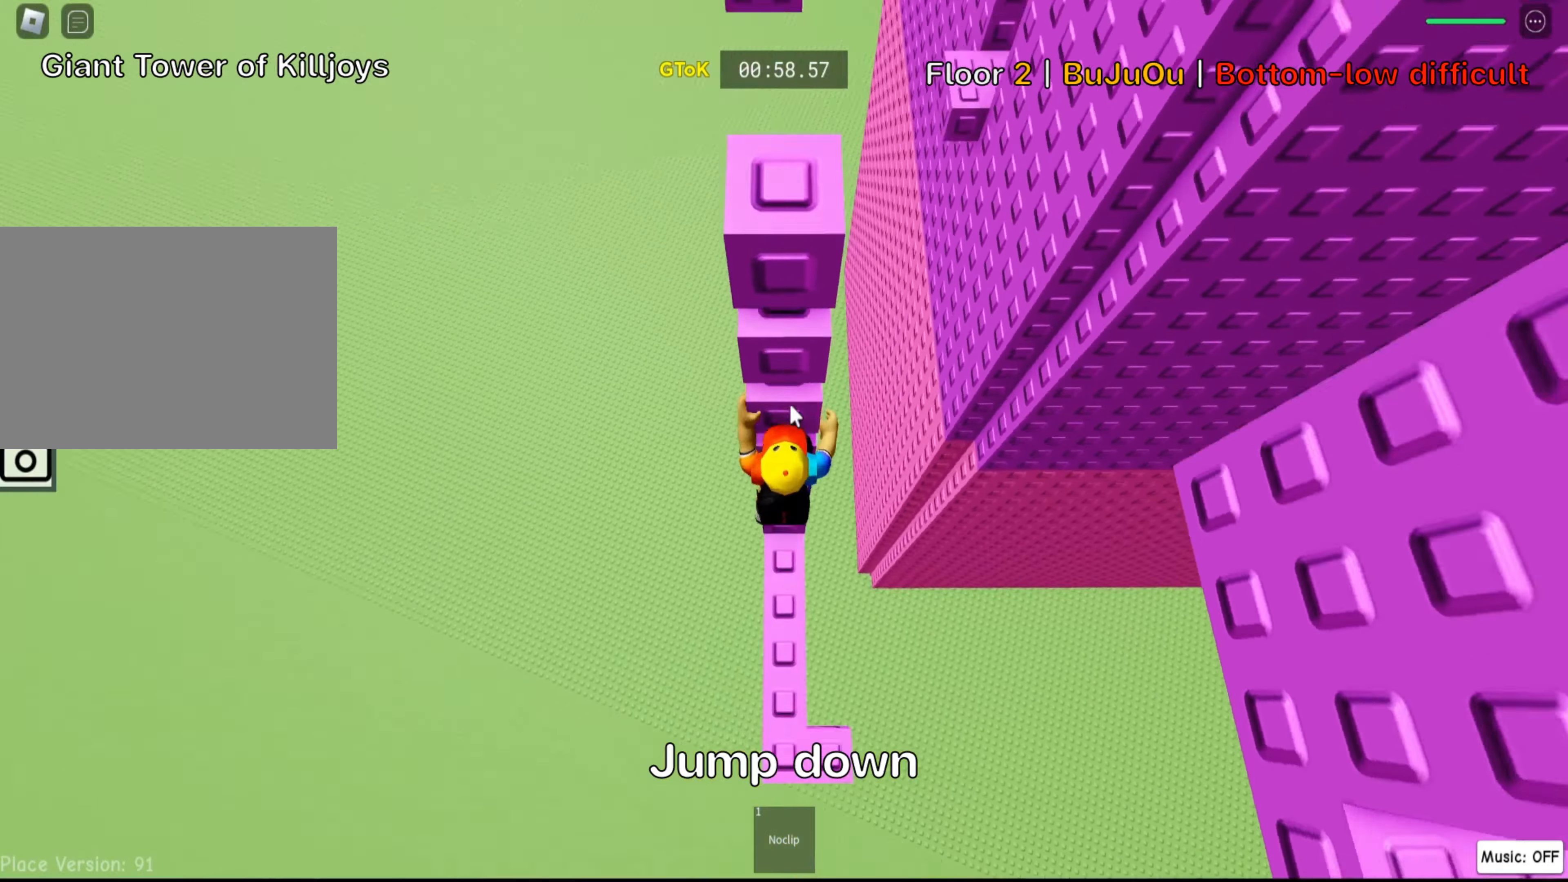
{"keys": ["w"], "events": []}
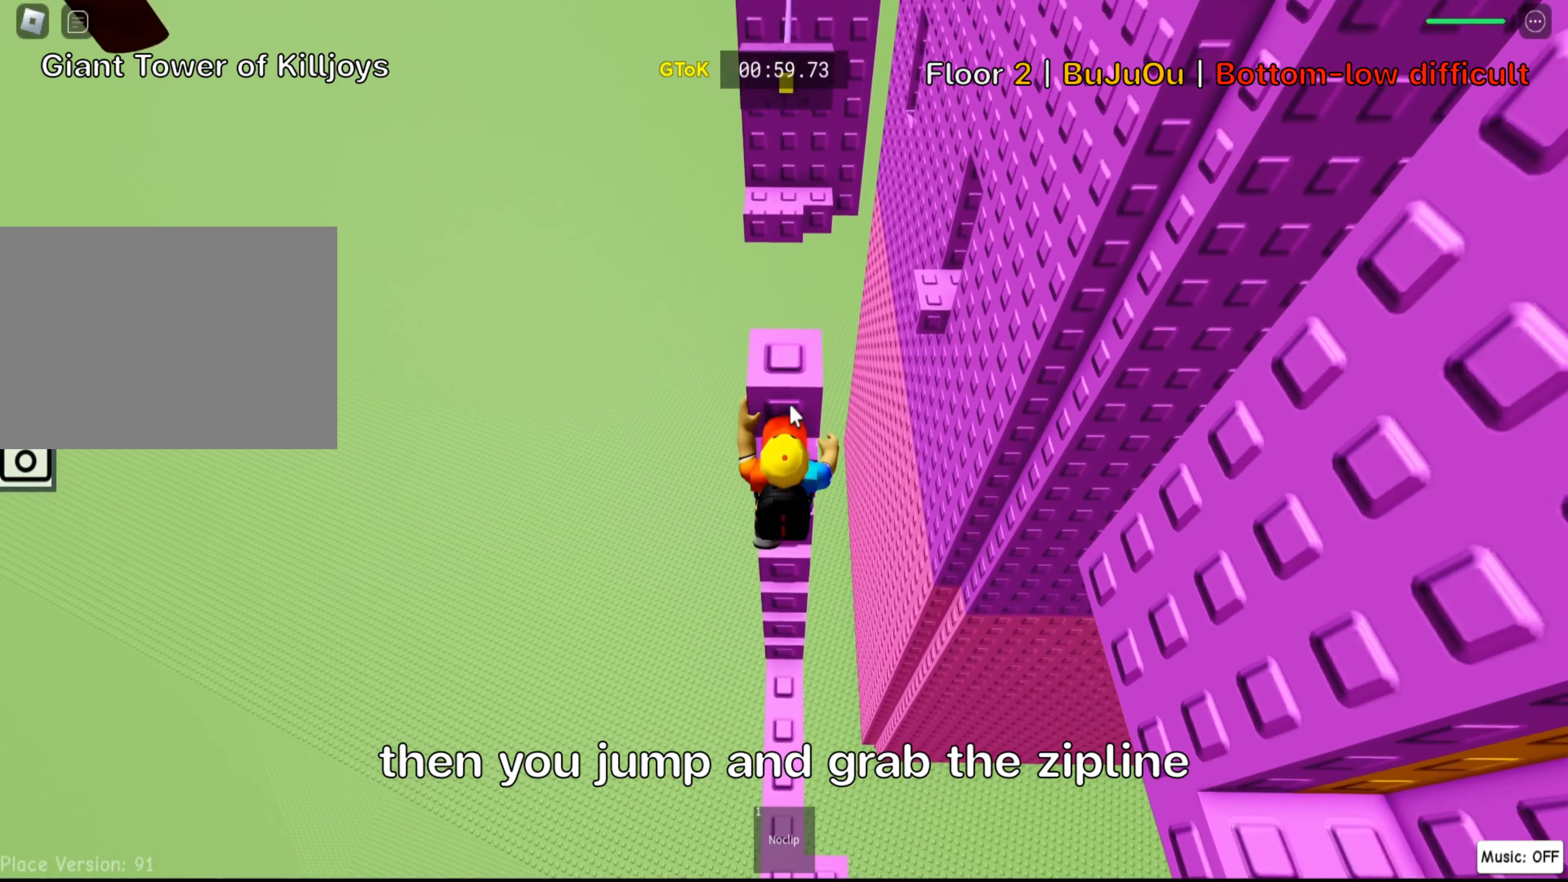
{"keys": [], "events": [[100, "shift", "down"], [250, "shift", "up"], [417, "w", "up"]]}
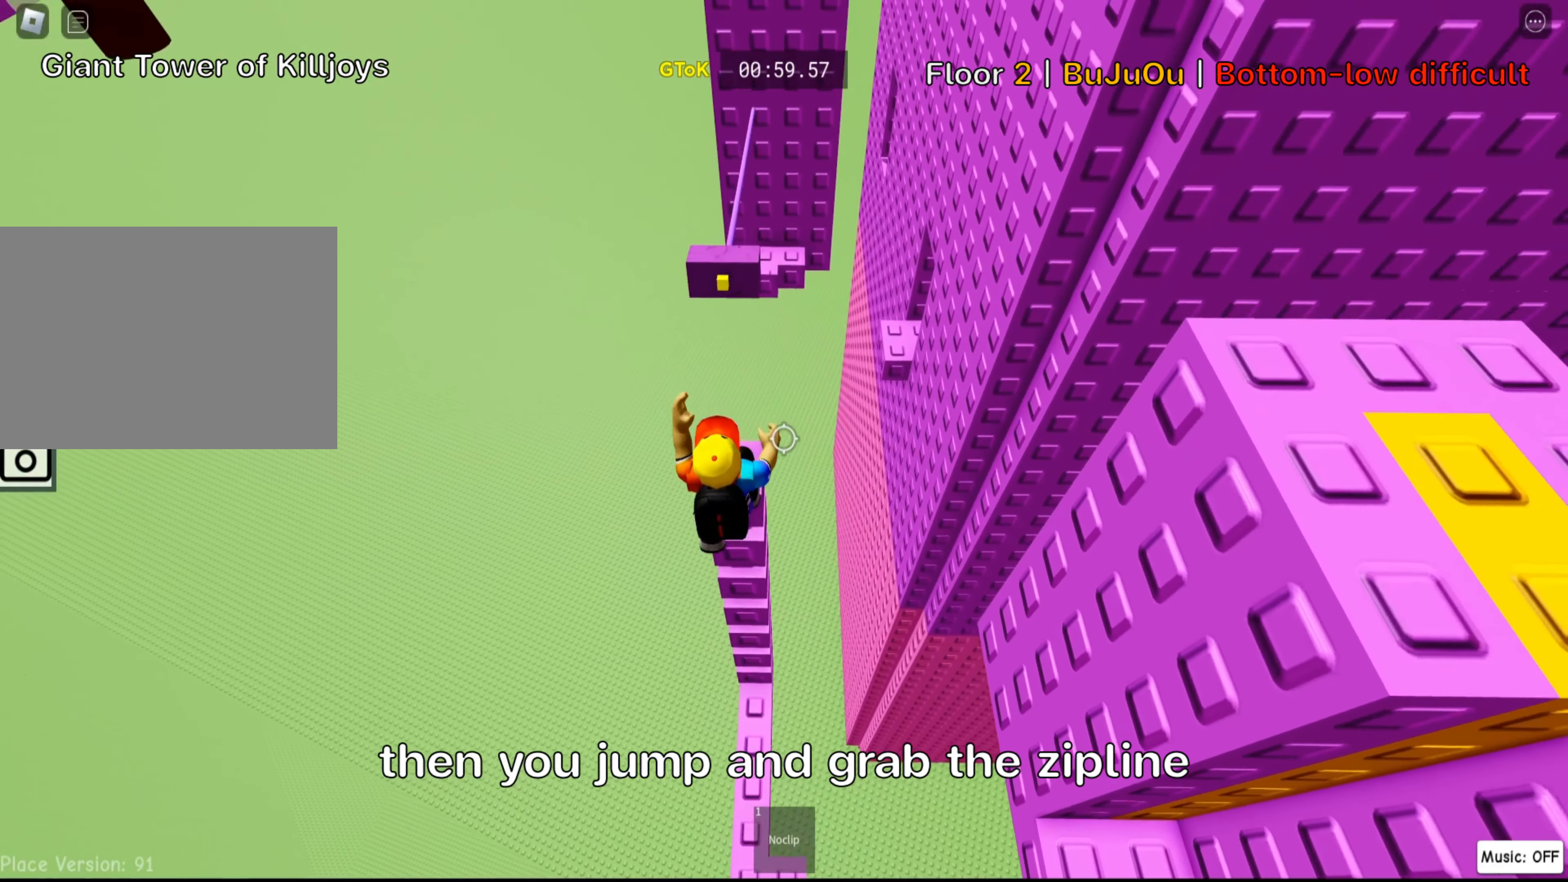
{"keys": ["space"], "events": [[117, "w", "down"], [250, "w", "up"], [500, "space", "down"]]}
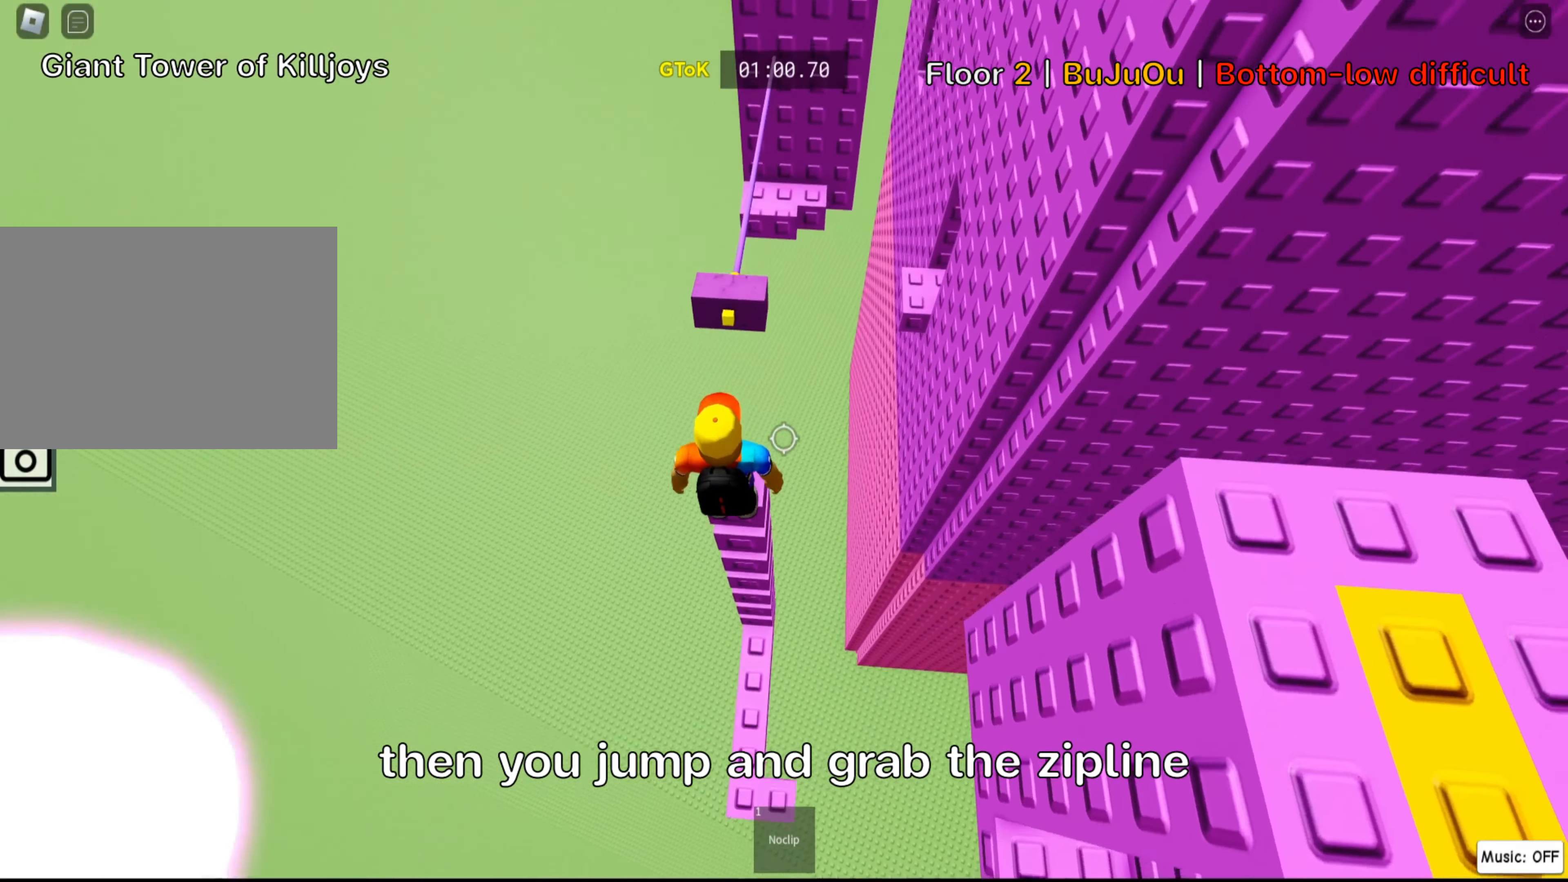
{"keys": ["w"], "events": [[150, "space", "up"], [250, "w", "down"]]}
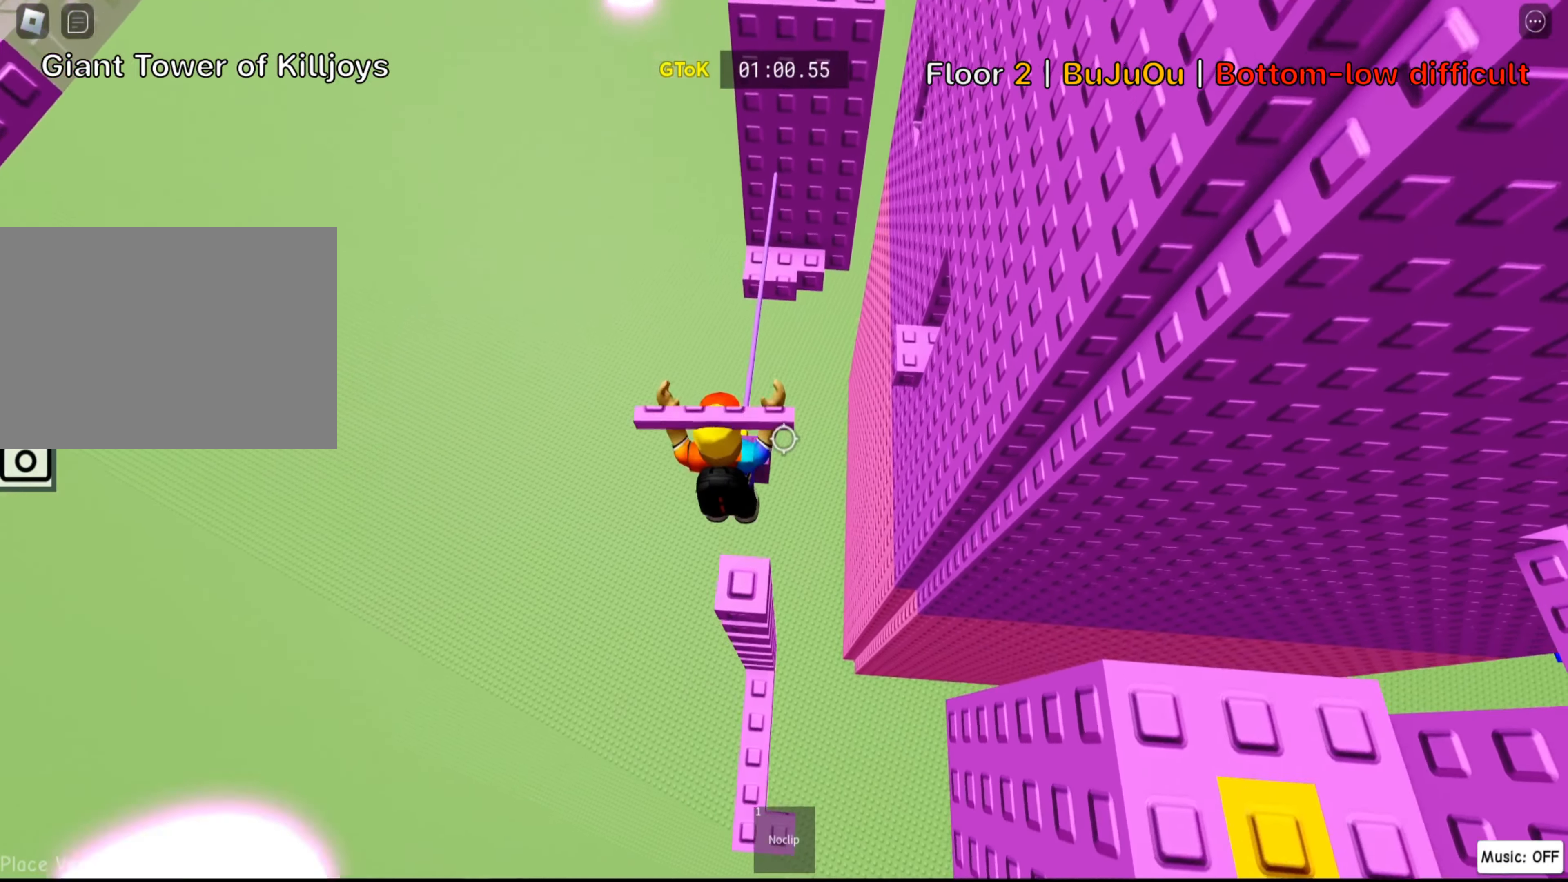
{"keys": ["w"]}
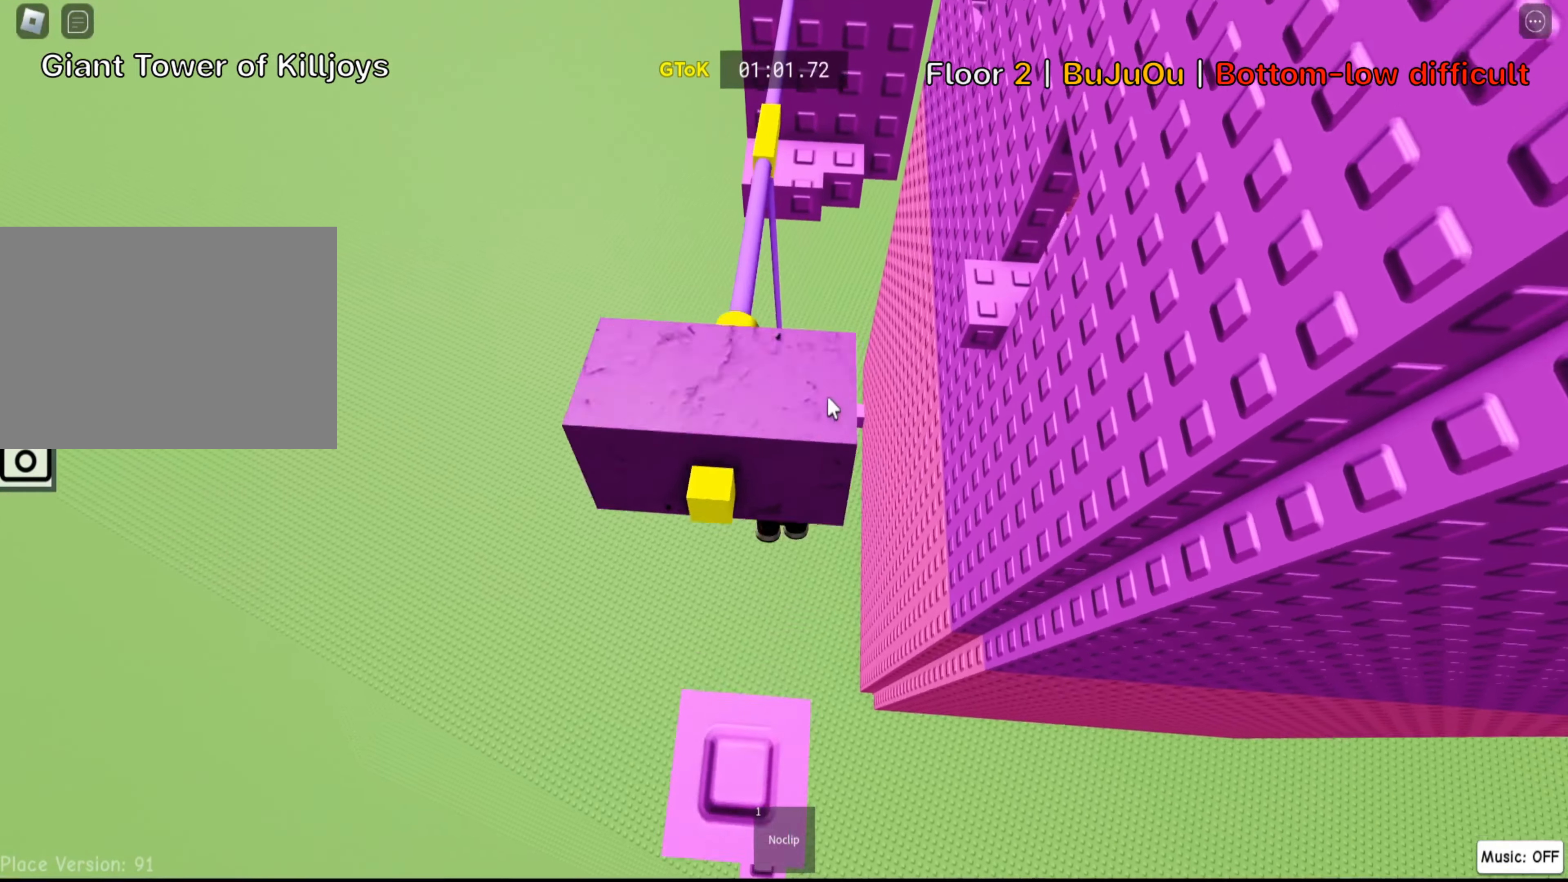
{"keys": ["w"], "events": [[150, "shift", "down"], [267, "shift", "up"]]}
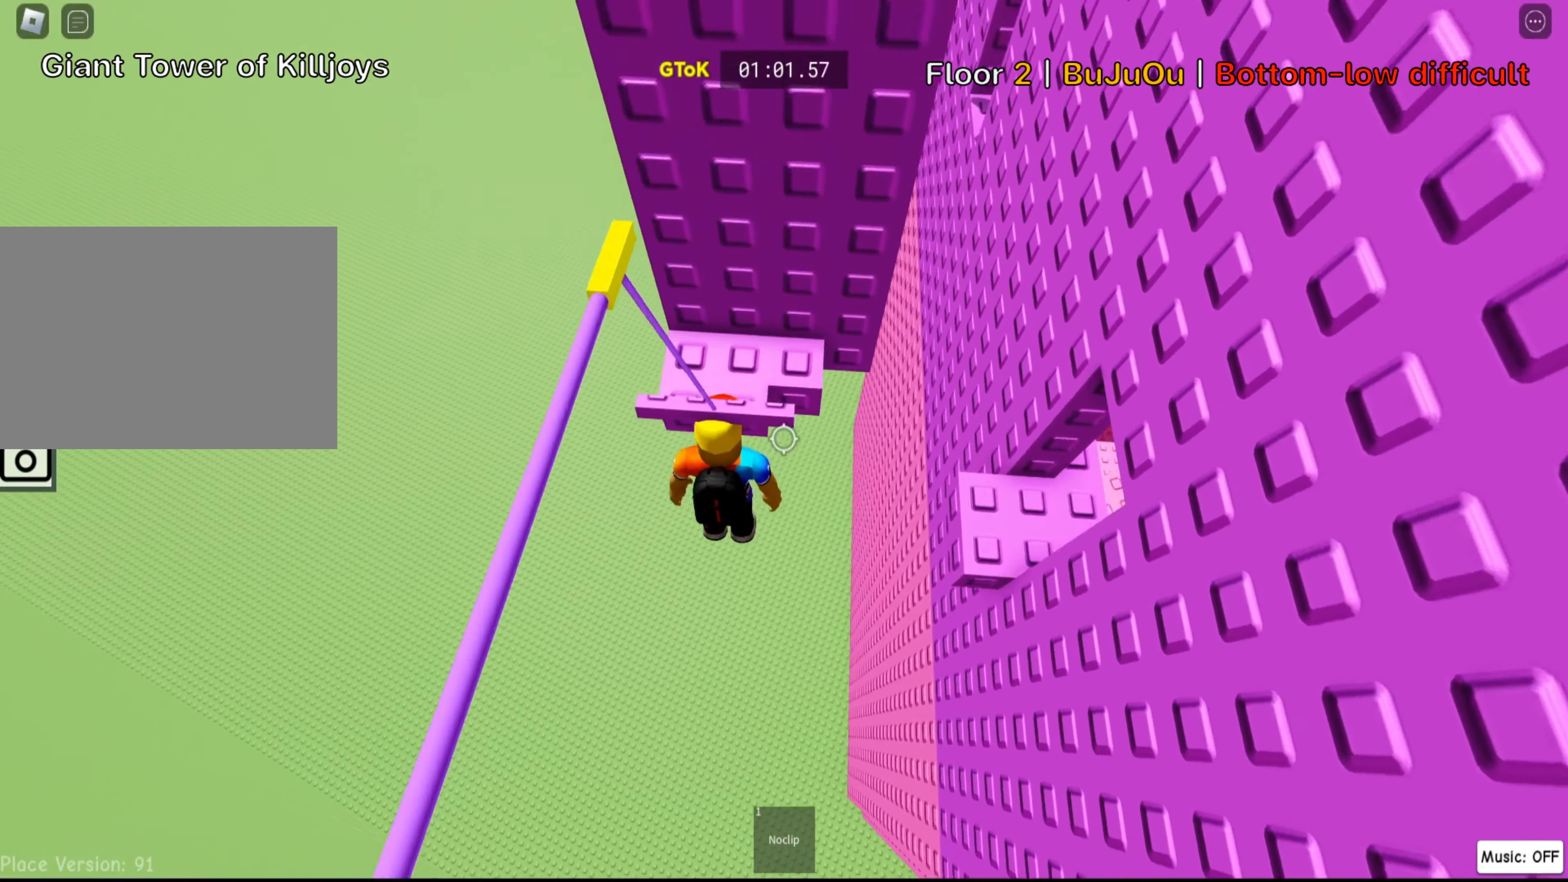
{"keys": ["w"], "events": []}
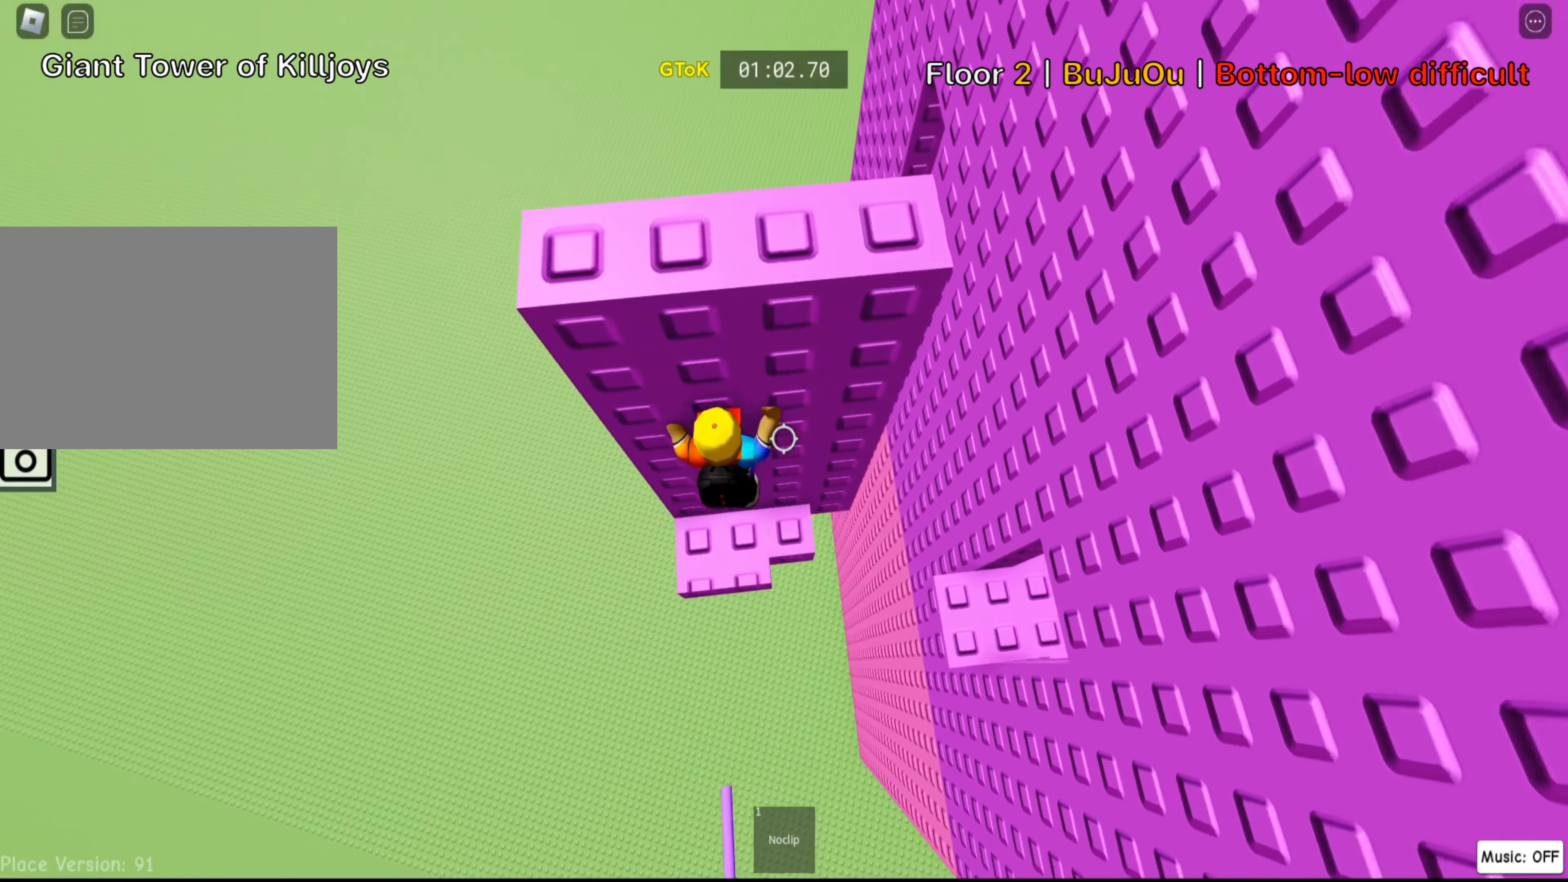
{"keys": ["d", "w"], "events": [[134, "d", "down"], [267, "space", "down"], [417, "space", "up"]]}
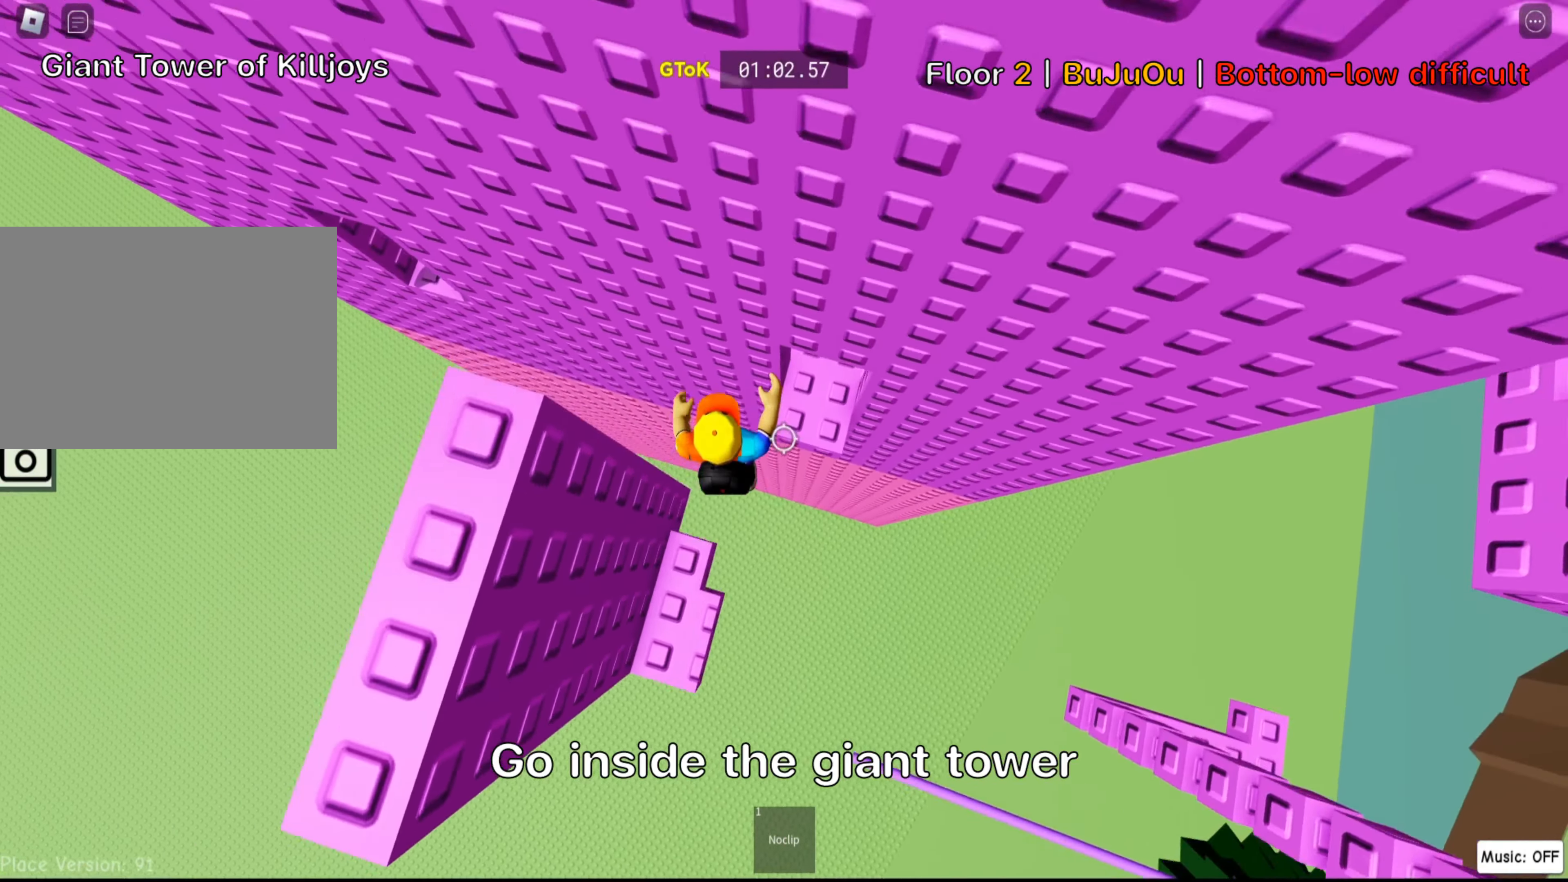
{"keys": [], "events": [[400, "w", "up"], [500, "d", "up"]]}
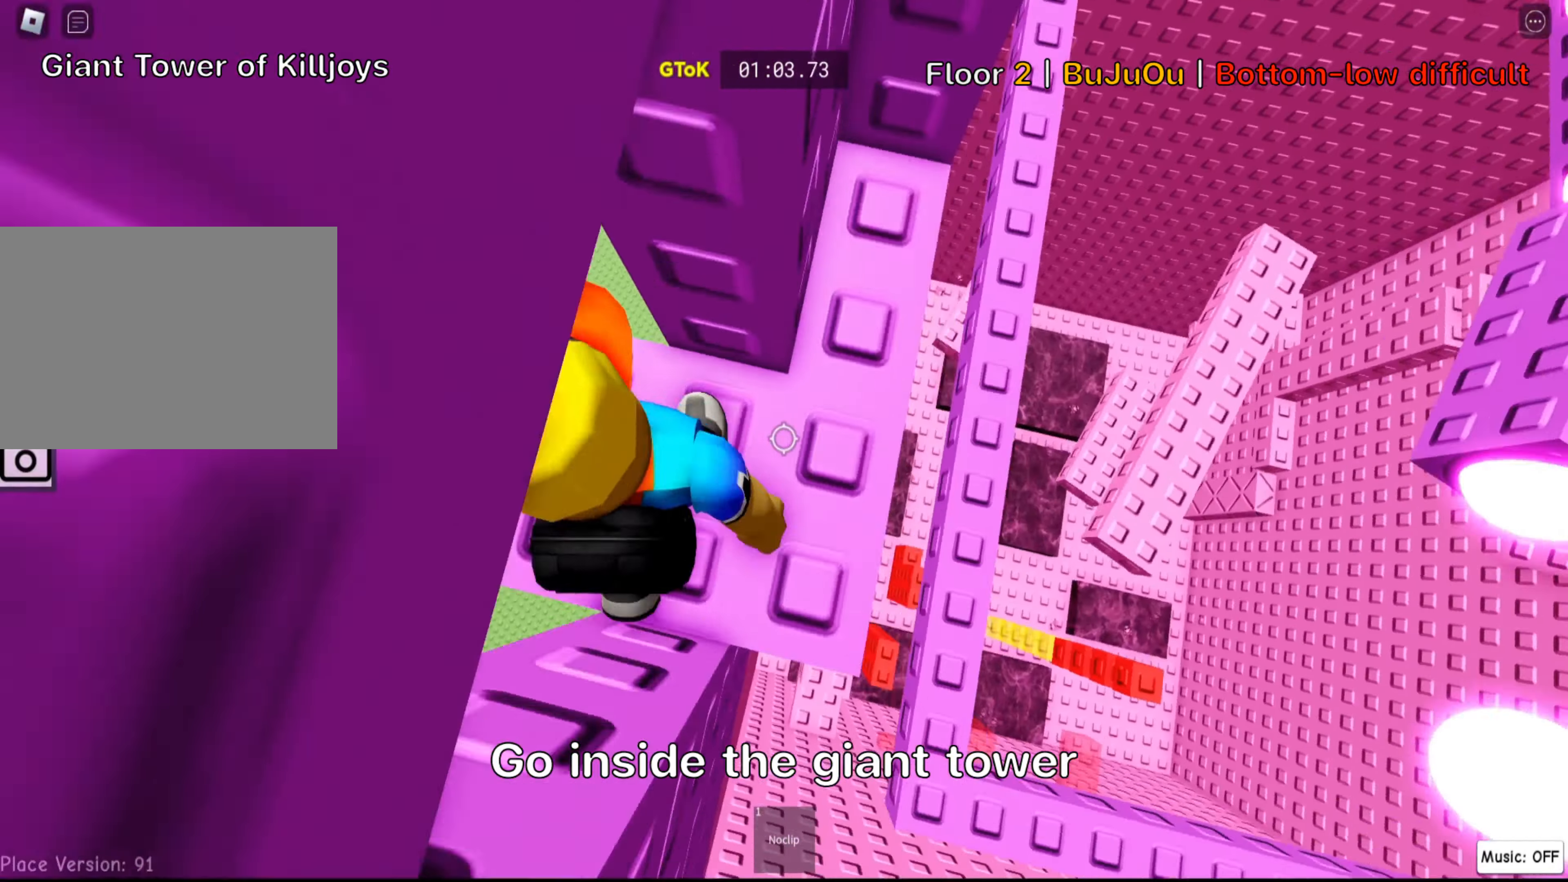
{"keys": ["d", "w"], "events": [[234, "d", "down"], [416, "w", "down"]]}
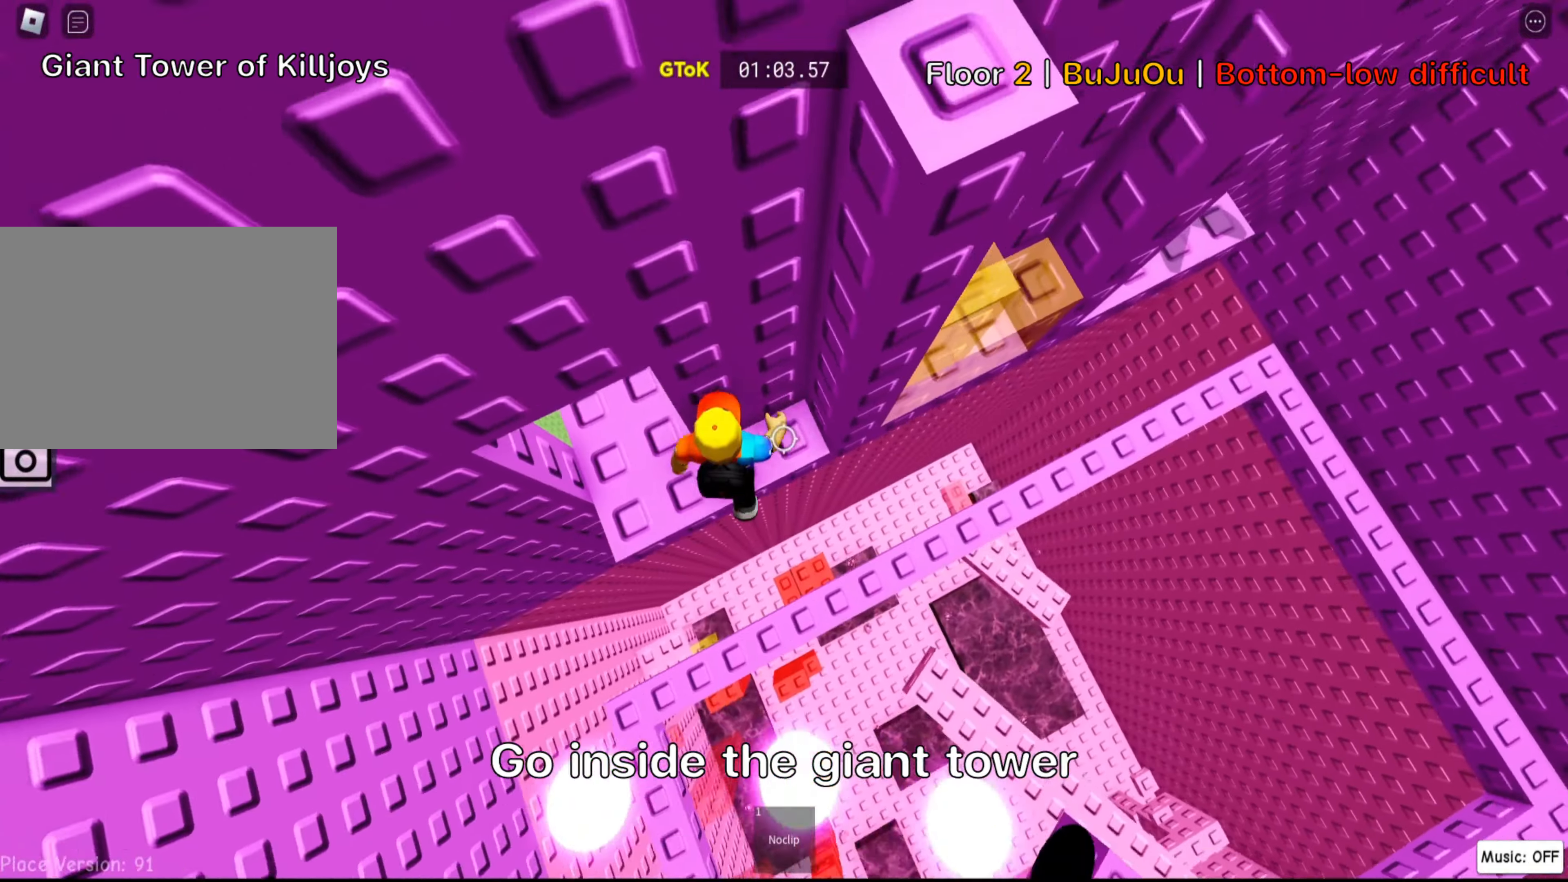
{"keys": ["d", "space"], "events": [[166, "d", "up"], [183, "w", "up"], [350, "d", "down"], [500, "space", "down"]]}